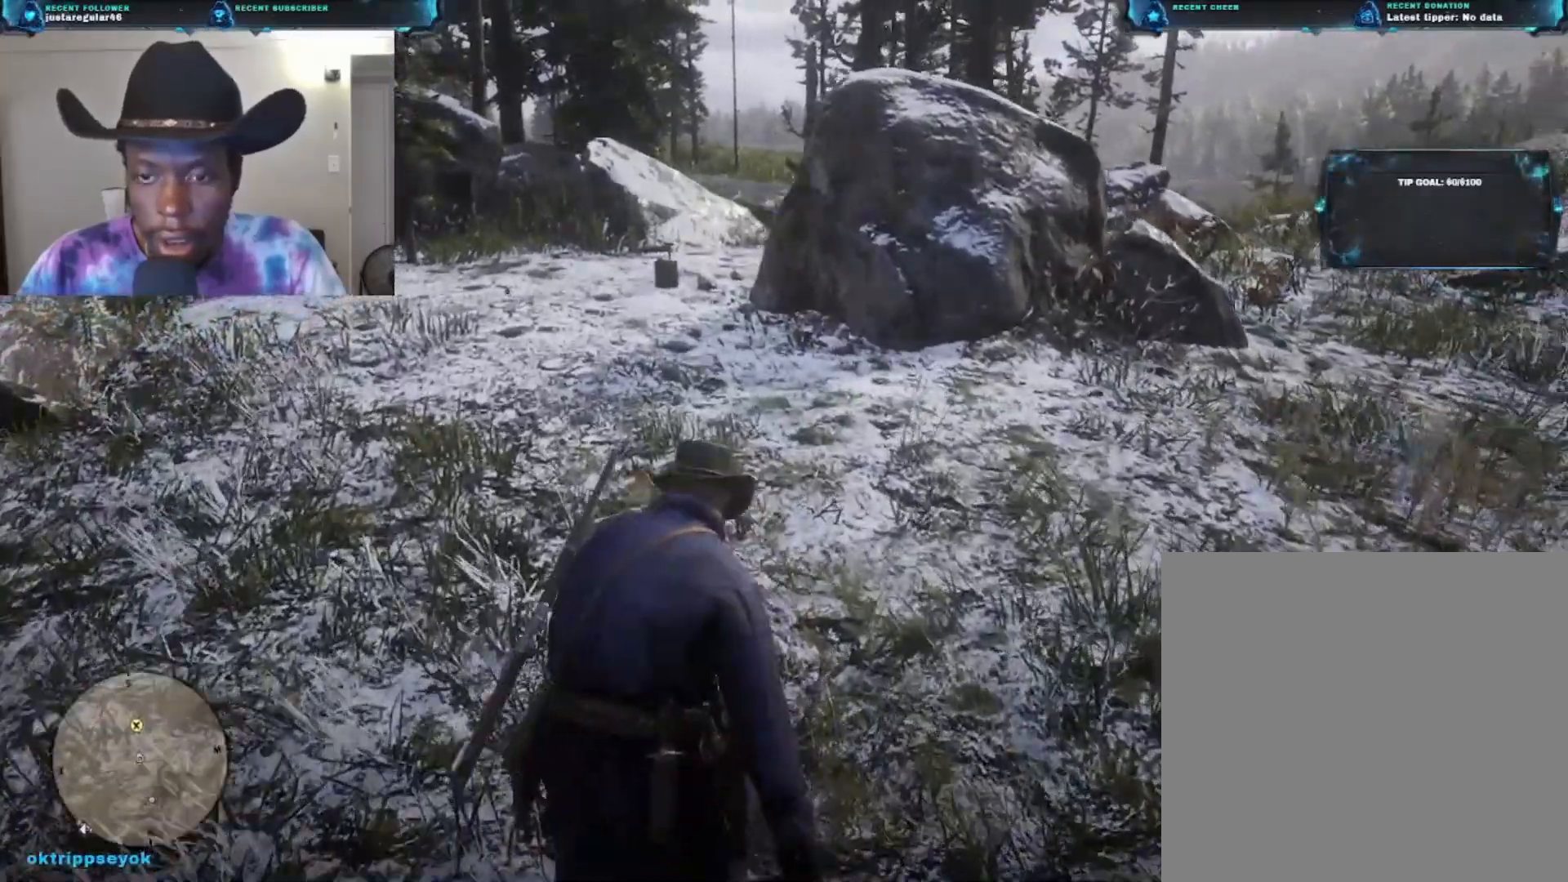
Gameplay with a controller (Xbox layout); each line is a JSON object with the inputs held at the frame after it. "events" lists button and stick changes between this image and that frame as [ms after this image, input, new state], when the widget could be followed in between.
{"buttons": [], "left_stick": "left", "right_stick": "right", "events": [[300, "left_stick", "left"]]}
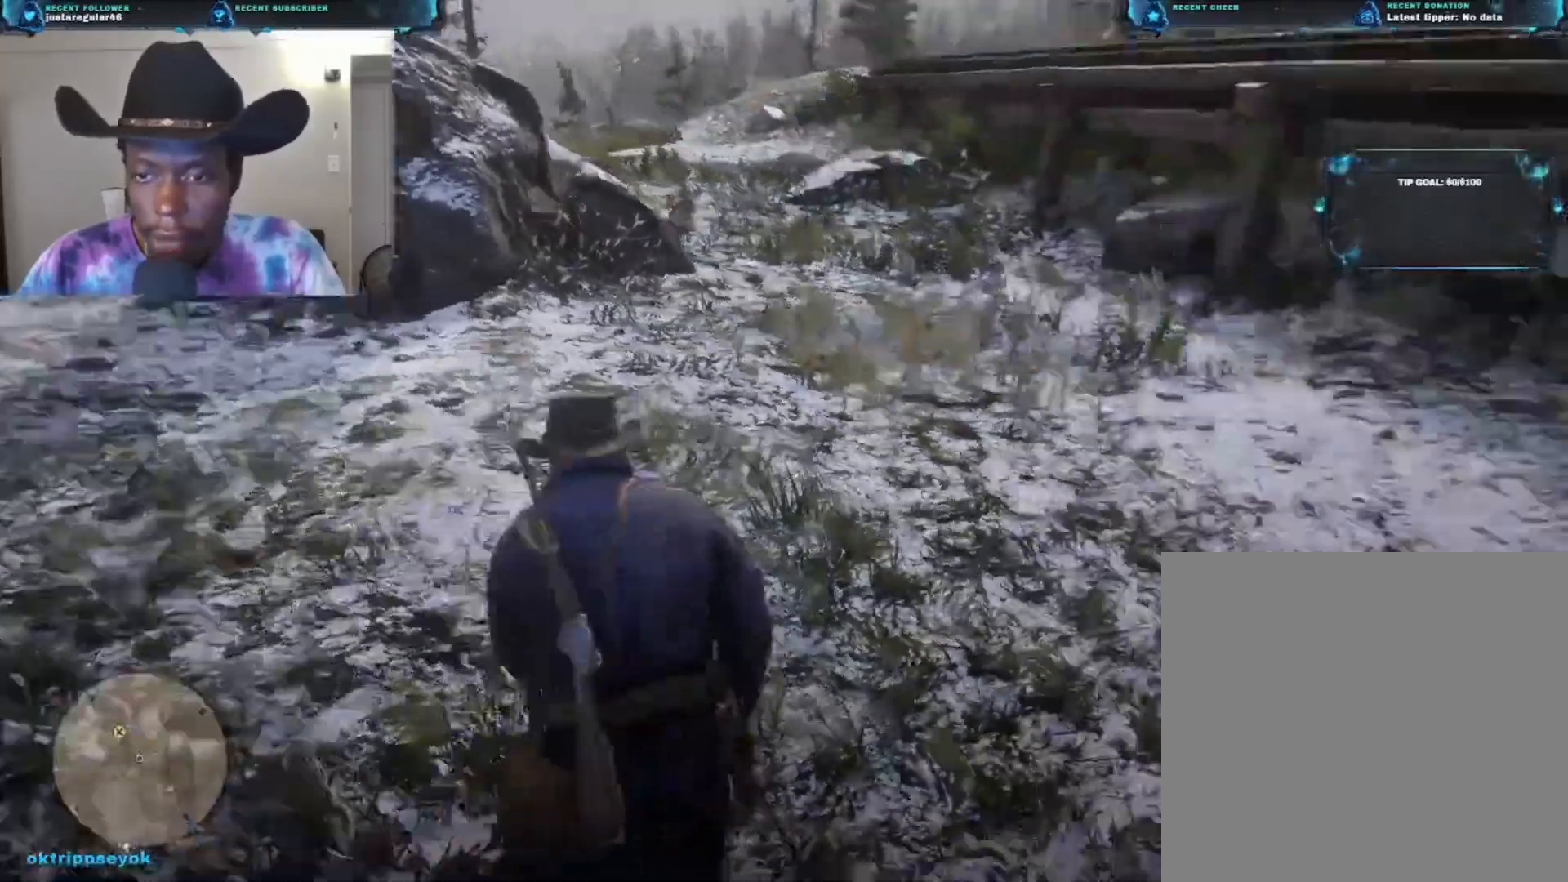
{"buttons": [], "left_stick": "center", "right_stick": "up-right", "events": [[400, "right_stick", "up-right"], [467, "left_stick", "center"]]}
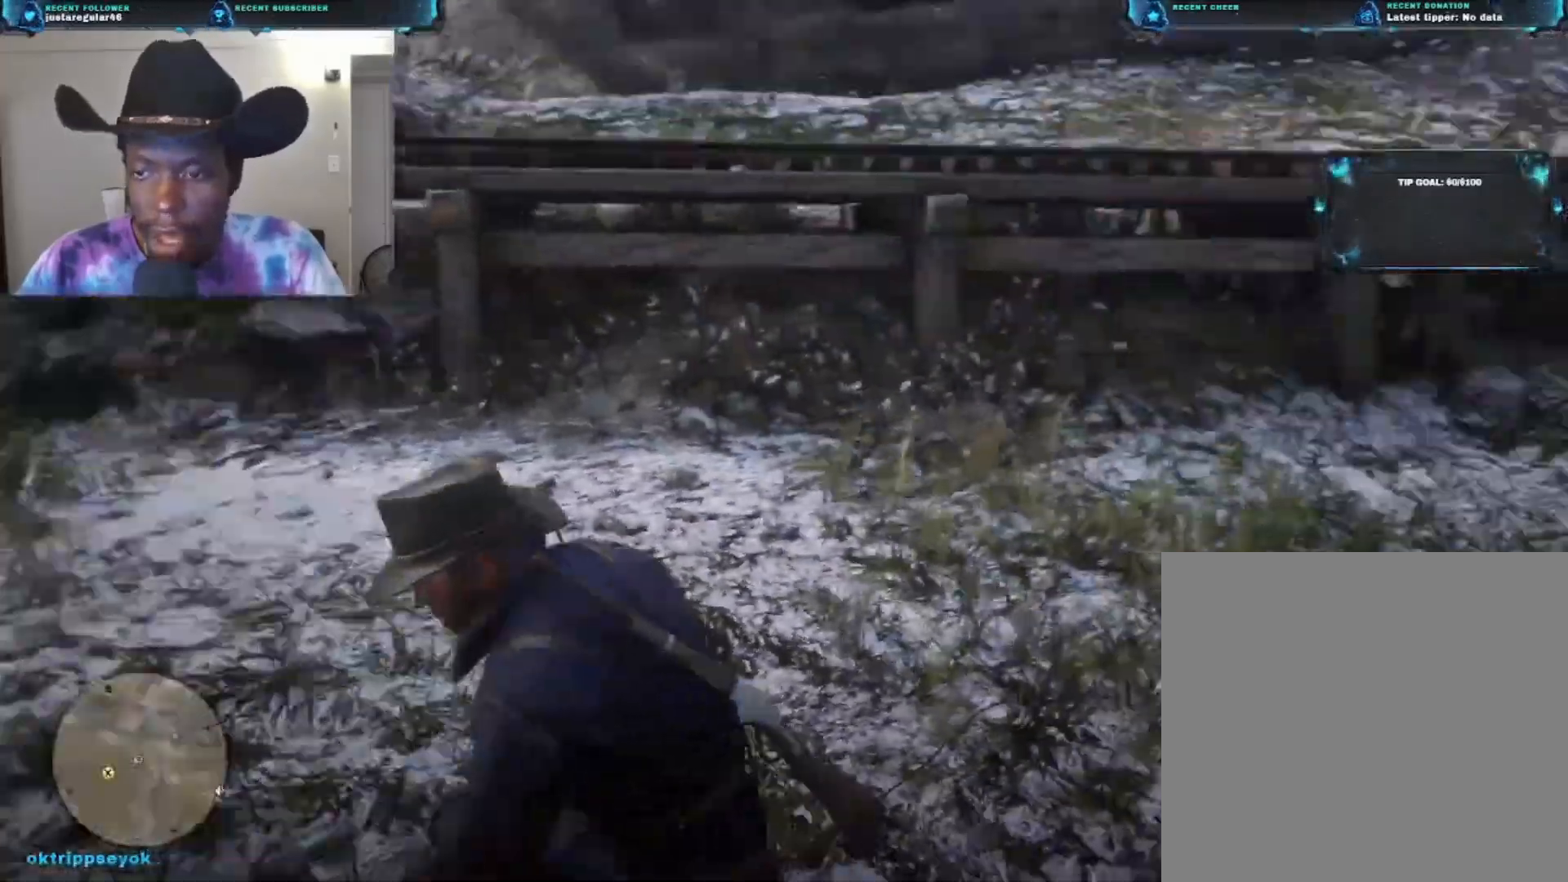
{"buttons": [], "left_stick": "center", "right_stick": "center", "events": [[67, "right_stick", "center"]]}
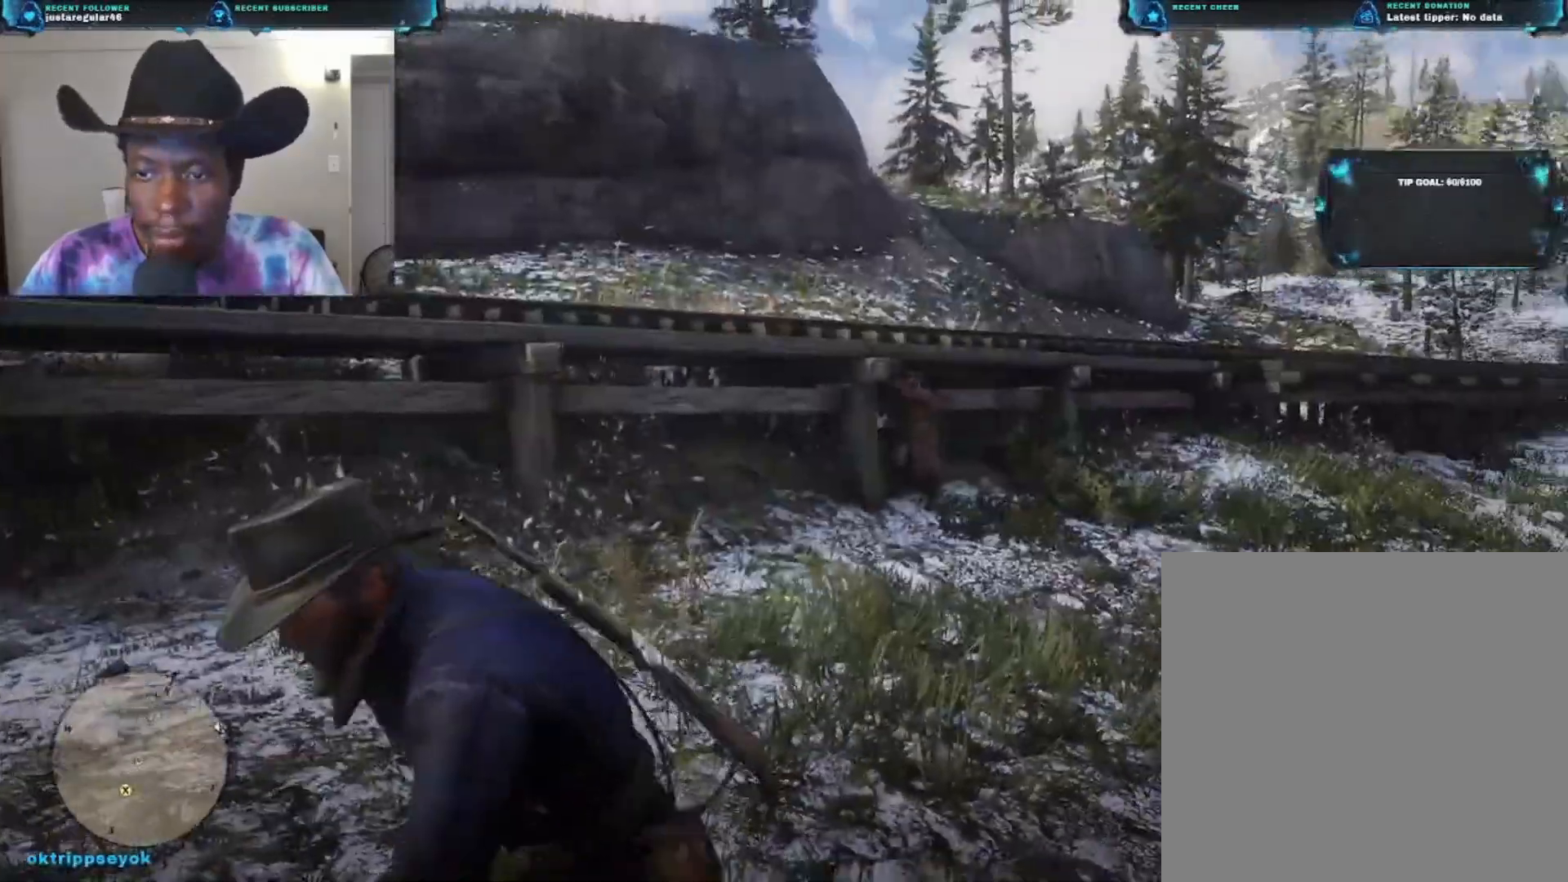
{"buttons": [], "left_stick": "center", "right_stick": "left", "events": [[200, "right_stick", "left"]]}
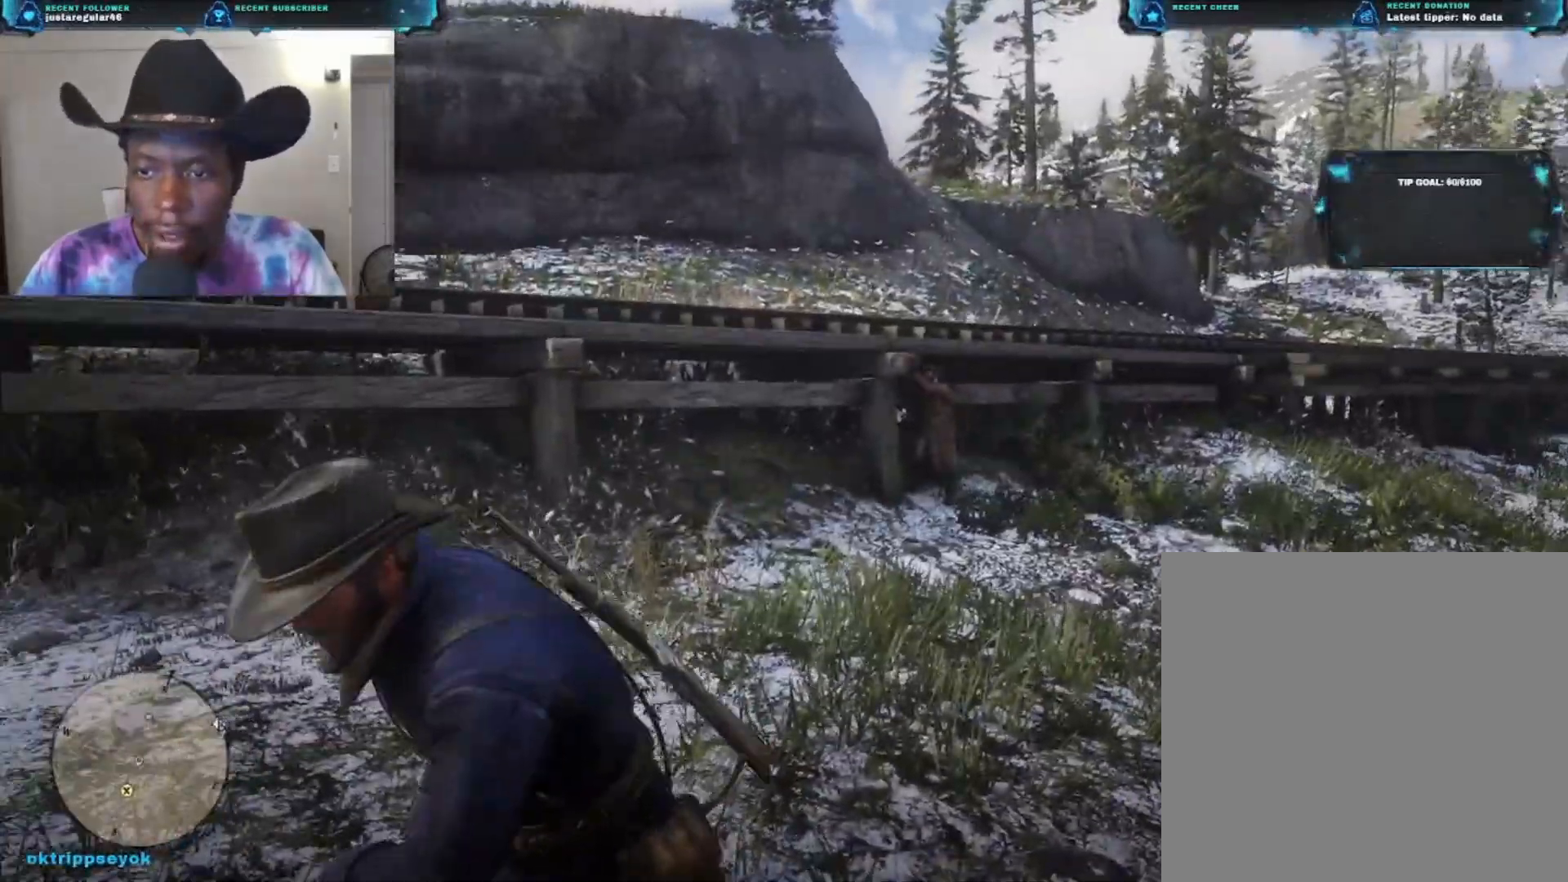
{"buttons": [], "left_stick": "center", "right_stick": "center", "events": [[33, "right_stick", "center"], [167, "left_stick", "left"], [233, "left_stick", "center"]]}
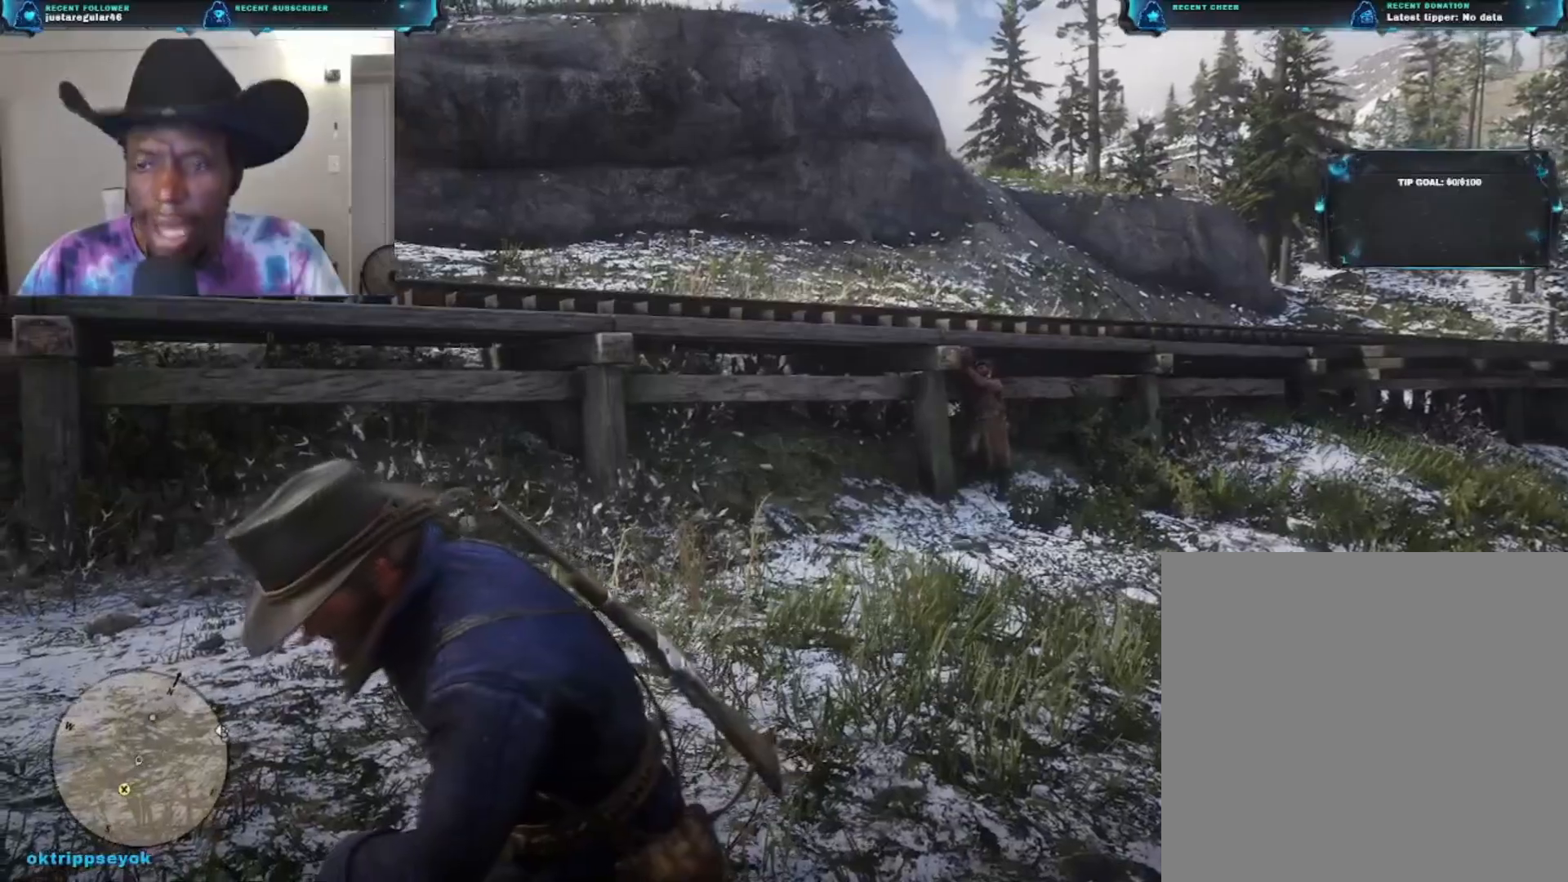
{"buttons": [], "left_stick": "left", "right_stick": "left", "events": [[133, "right_stick", "left"], [267, "left_stick", "left"]]}
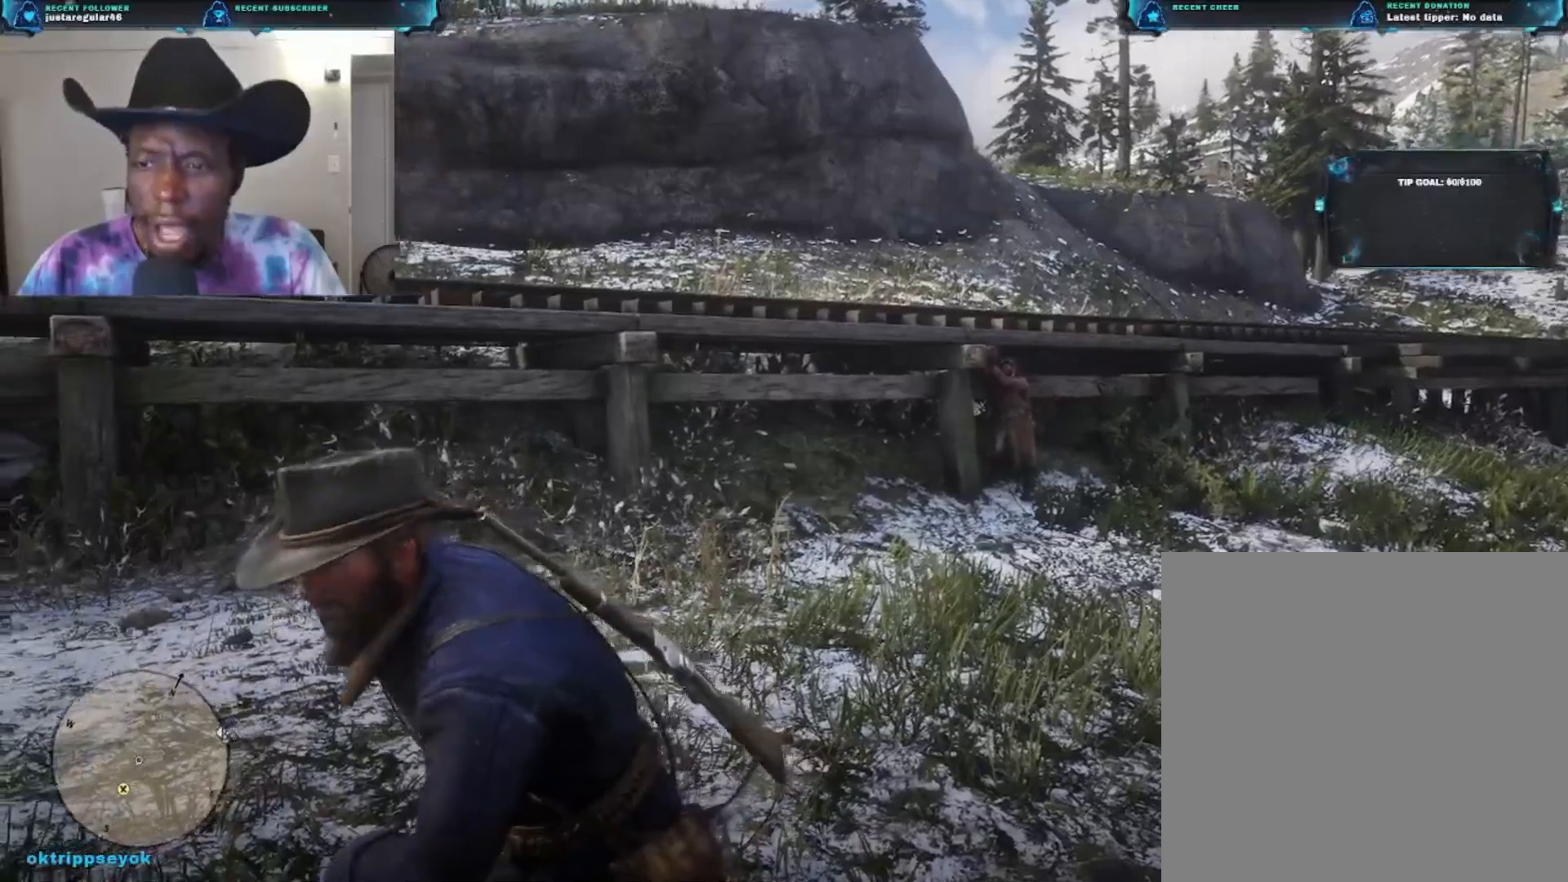
{"buttons": [], "left_stick": "center", "right_stick": "left", "events": [[333, "left_stick", "center"]]}
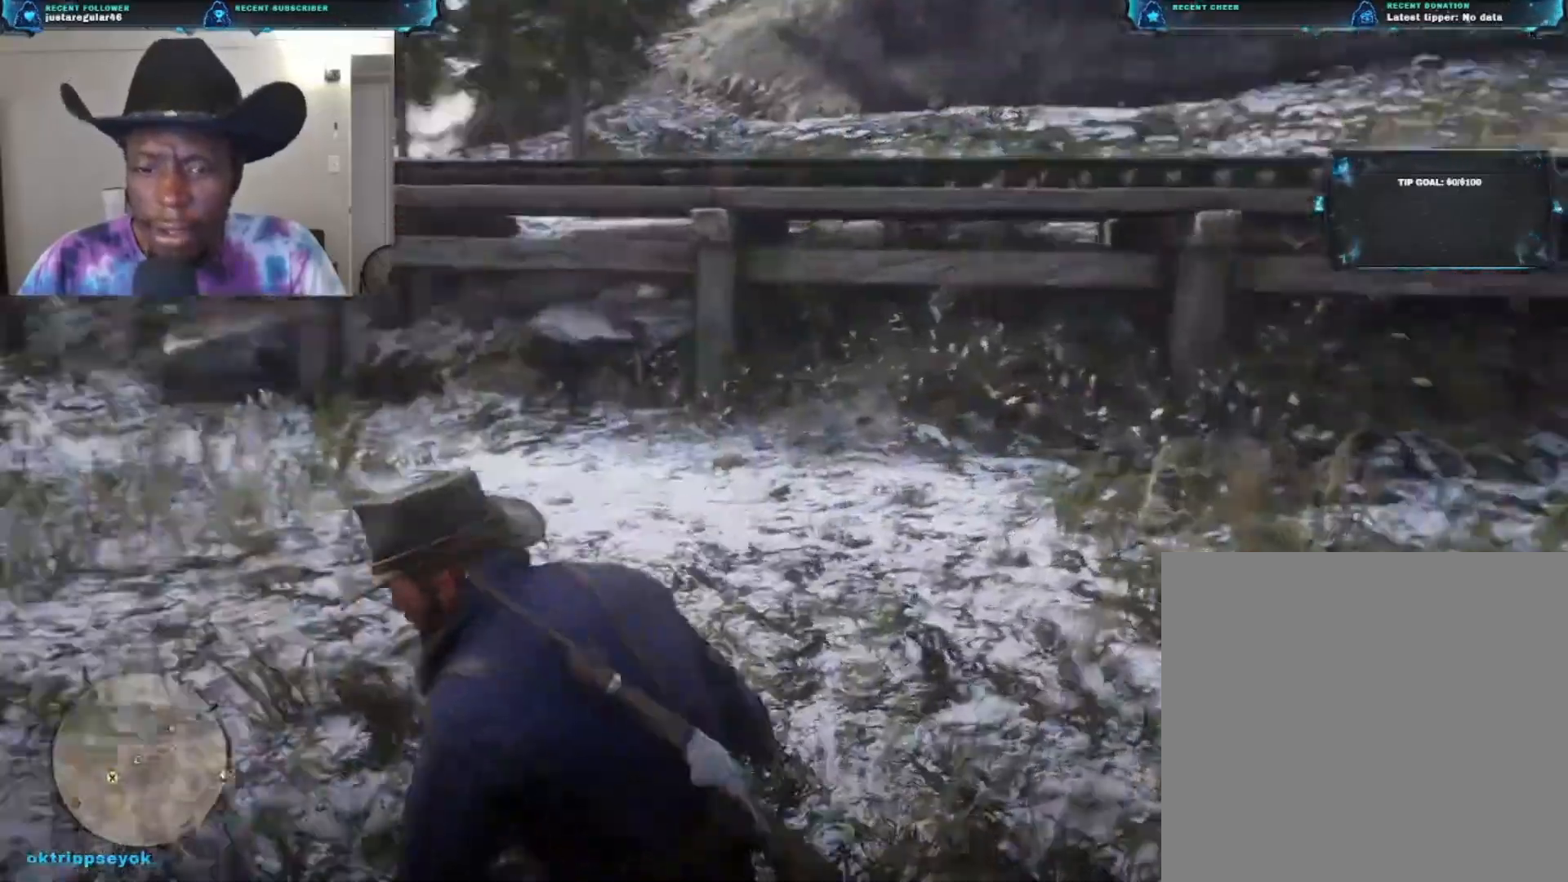
{"buttons": [], "left_stick": "up", "right_stick": "left", "events": [[33, "left_stick", "up"]]}
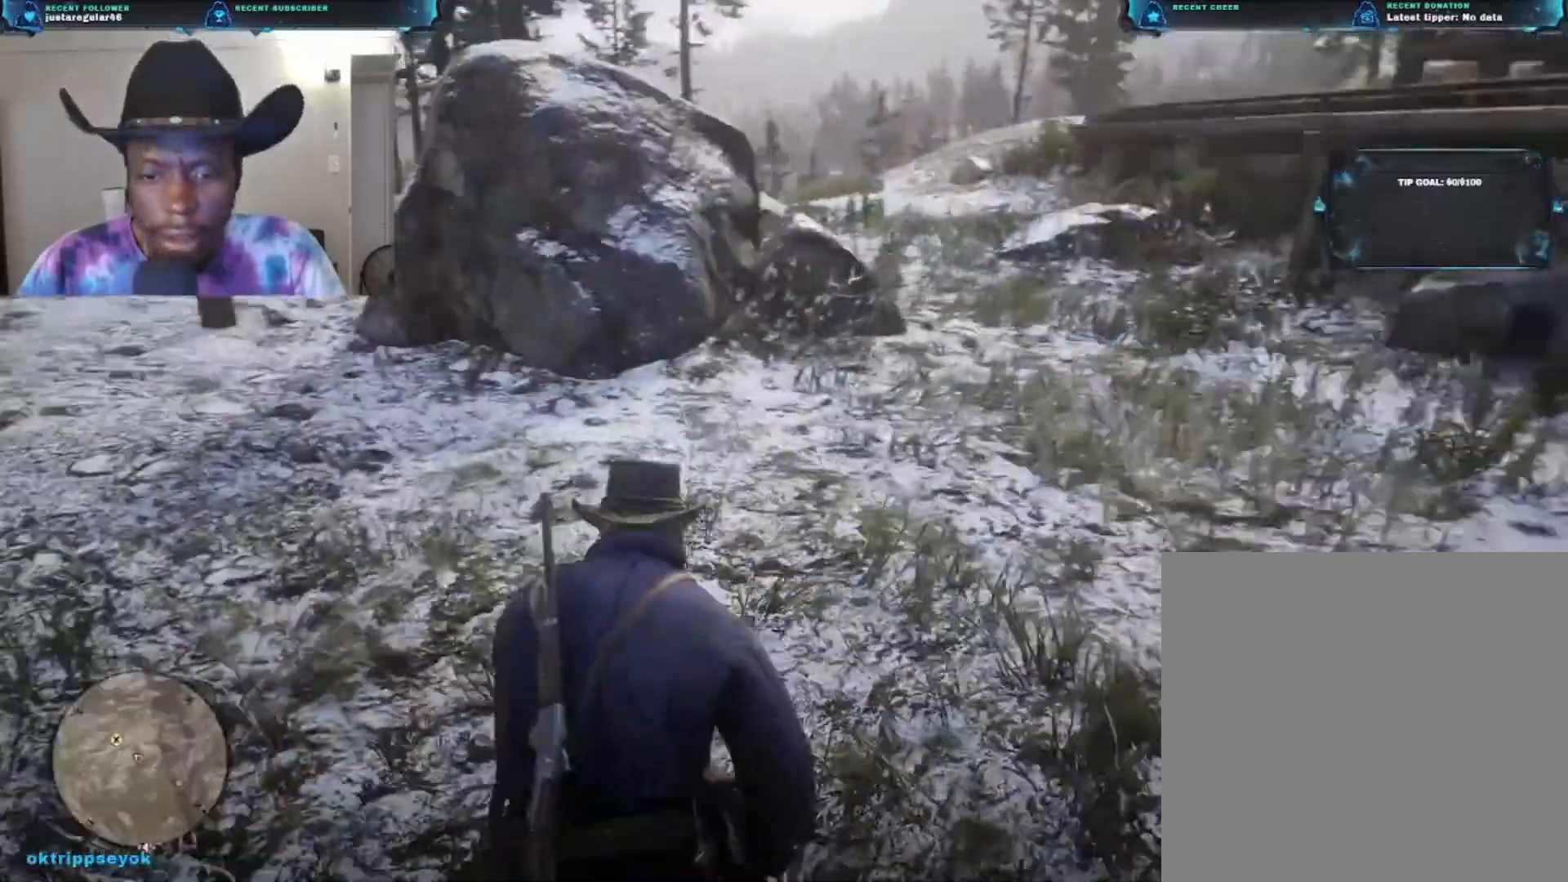
{"buttons": [], "left_stick": "up", "right_stick": "left", "events": [[200, "right_stick", "center"], [300, "right_stick", "left"]]}
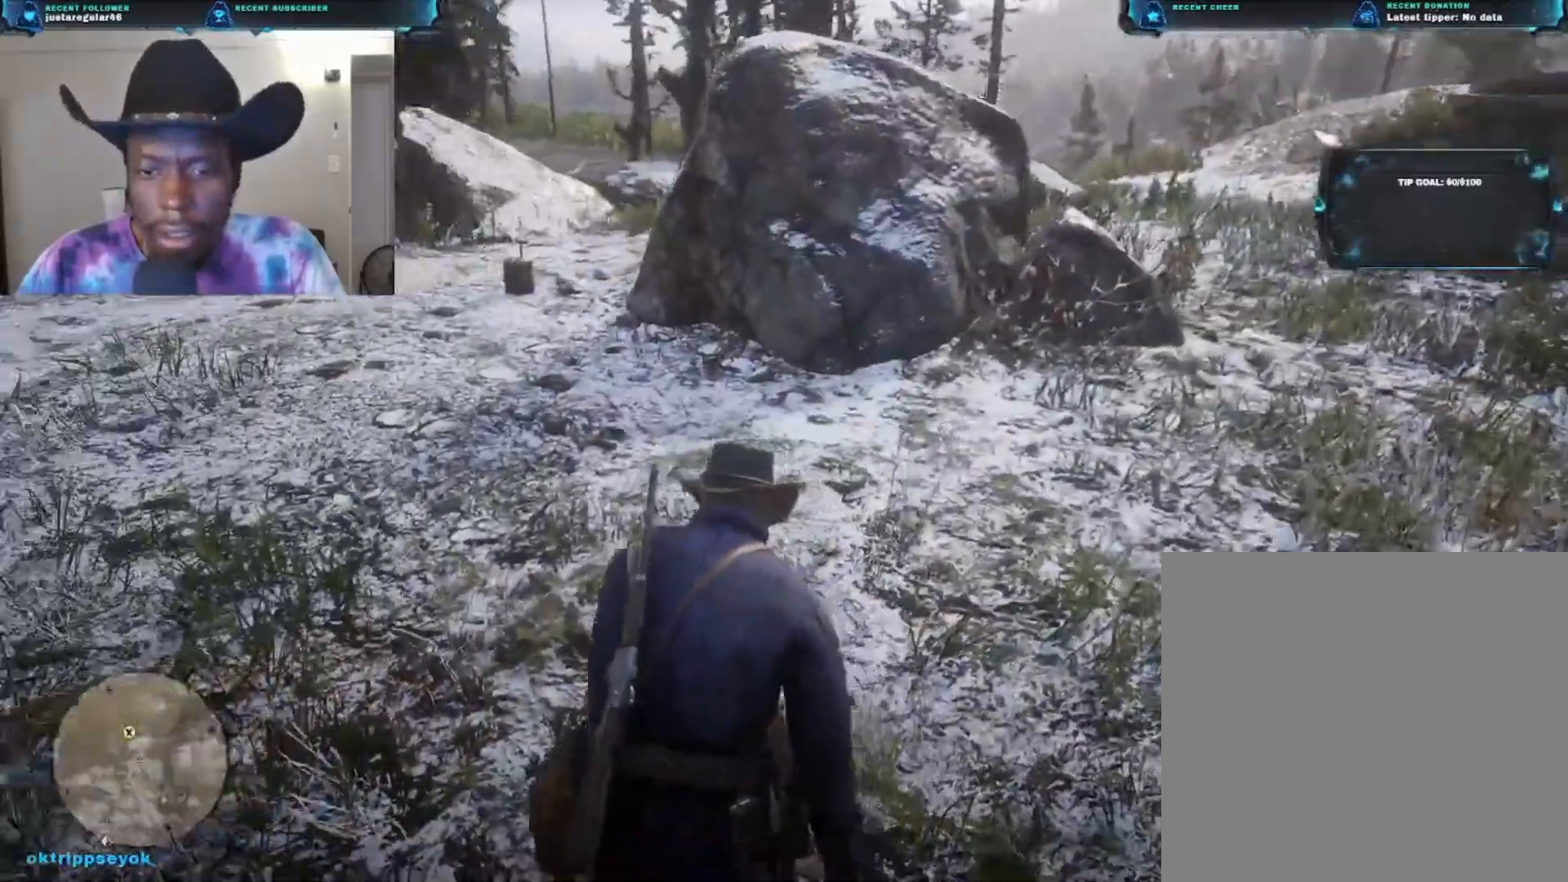
{"buttons": [], "left_stick": "up", "right_stick": "center", "events": [[400, "right_stick", "center"]]}
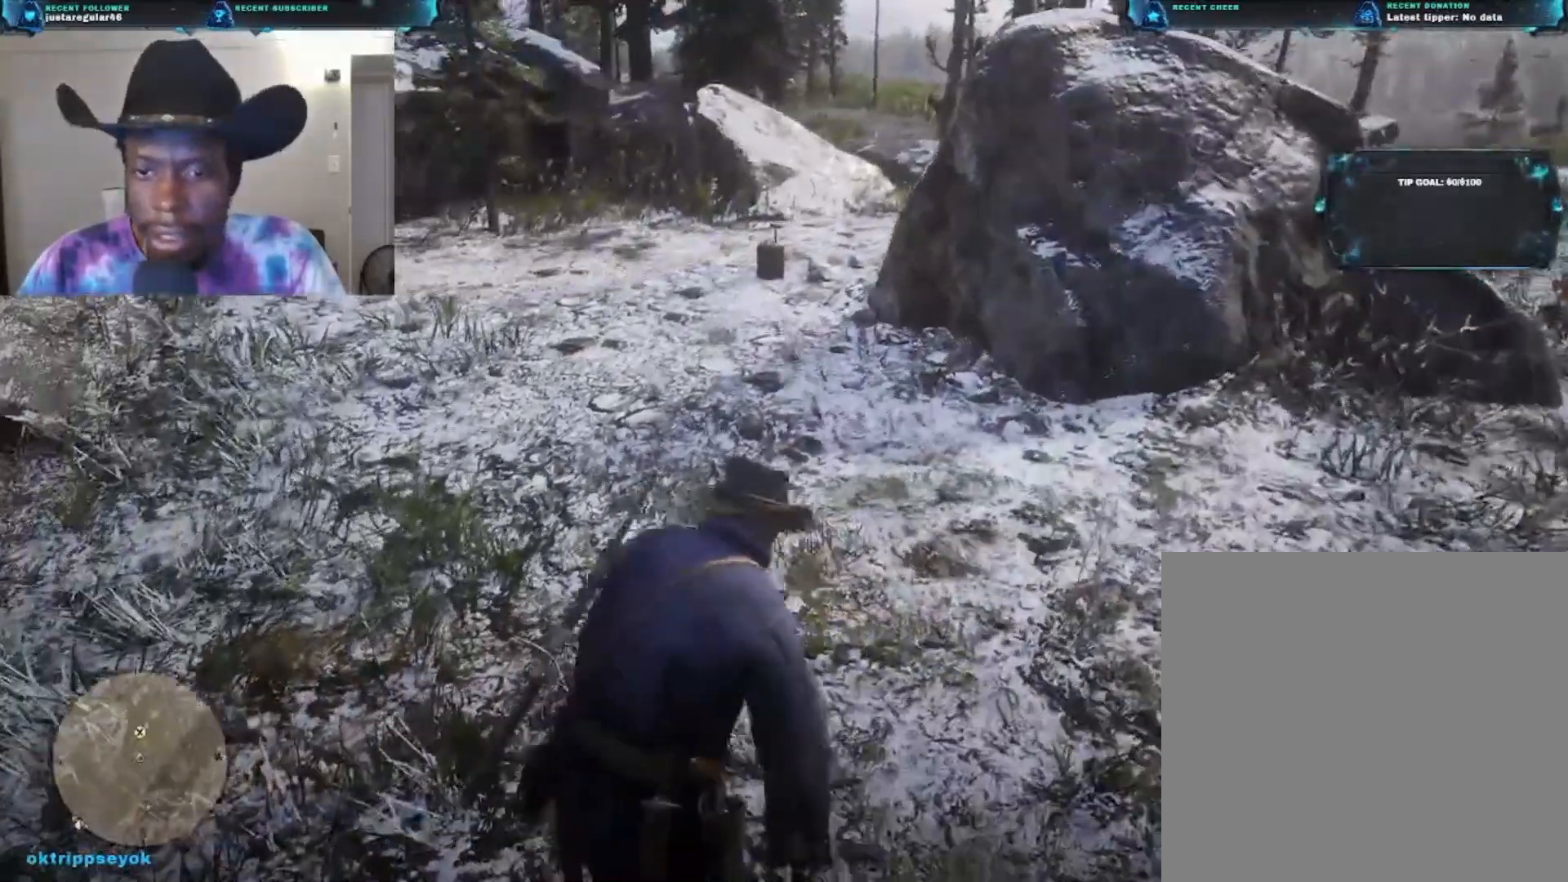
{"buttons": [], "left_stick": "up", "right_stick": "center", "events": []}
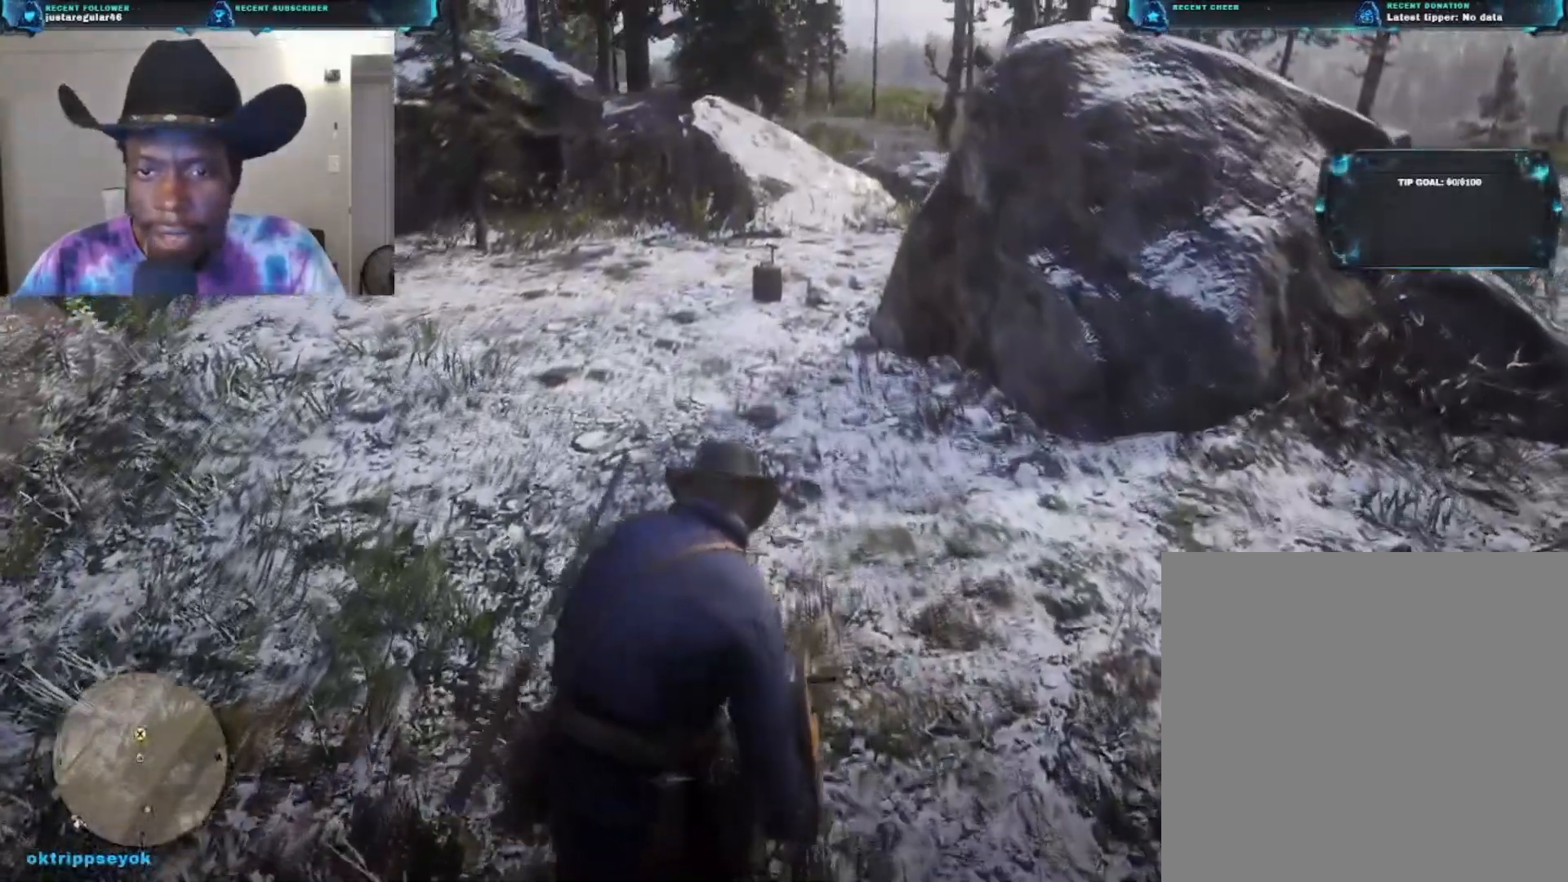
{"buttons": [], "left_stick": "up", "right_stick": "down", "events": [[100, "right_stick", "down"]]}
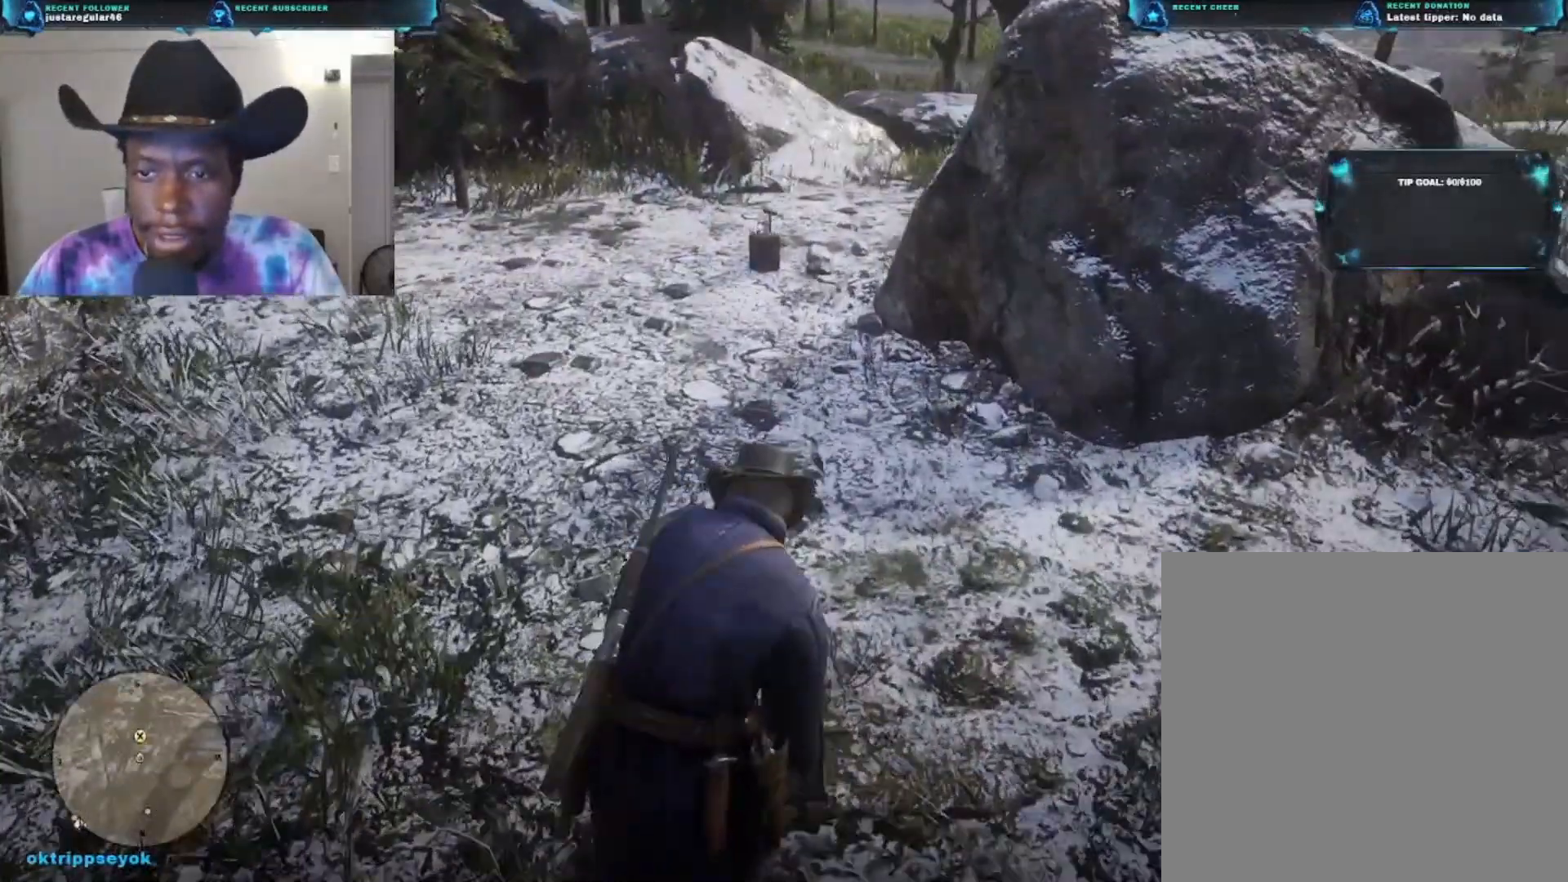
{"buttons": [], "left_stick": "up", "right_stick": "center", "events": [[200, "right_stick", "center"]]}
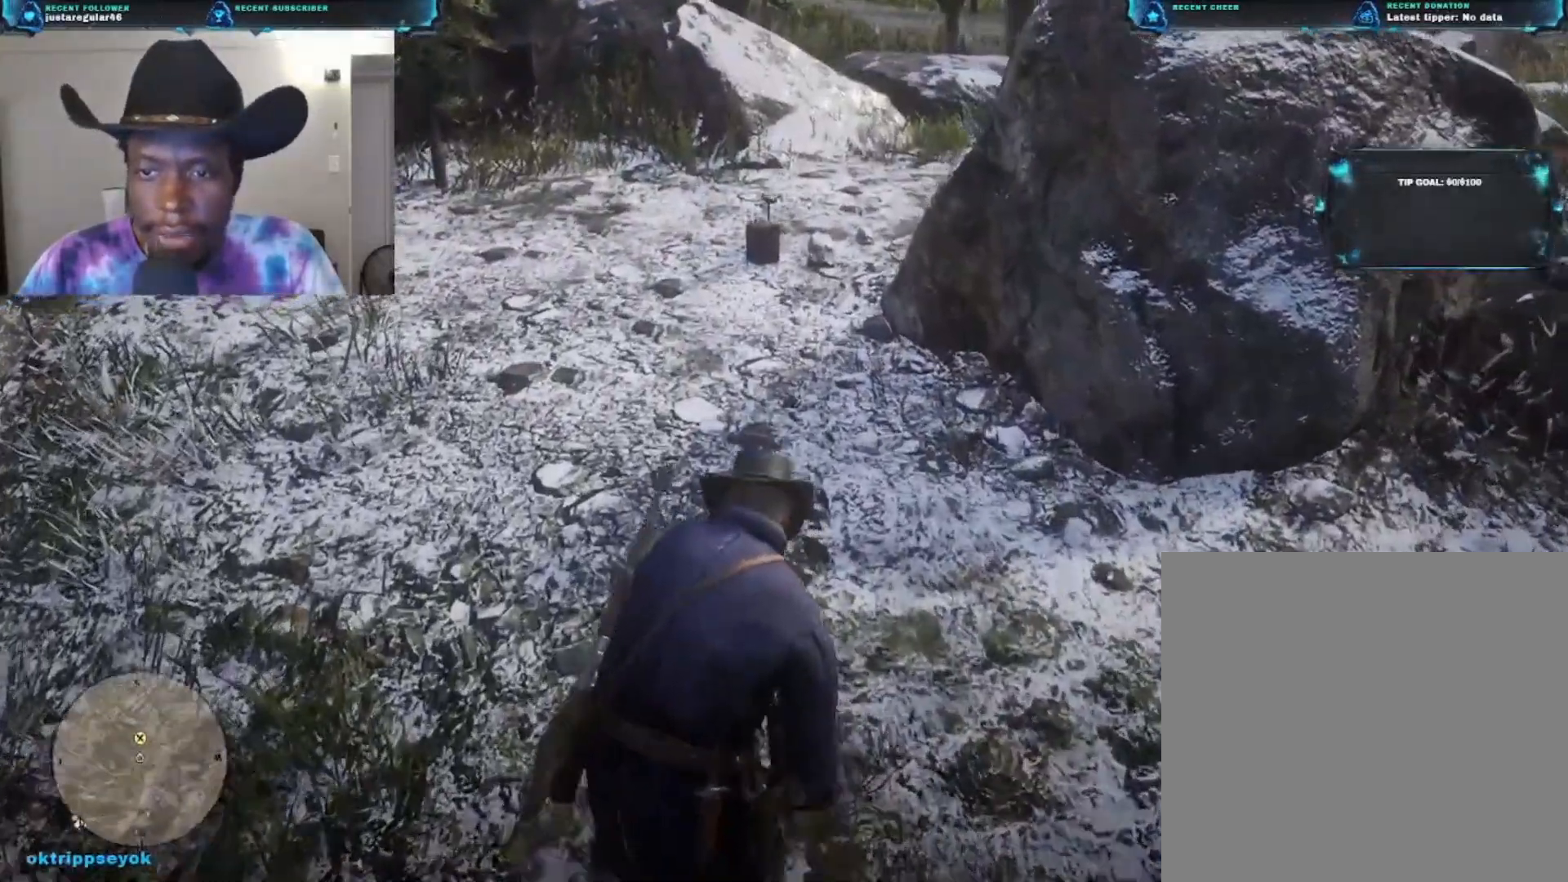
{"buttons": [], "left_stick": "up-left", "right_stick": "center", "events": [[367, "left_stick", "up-left"]]}
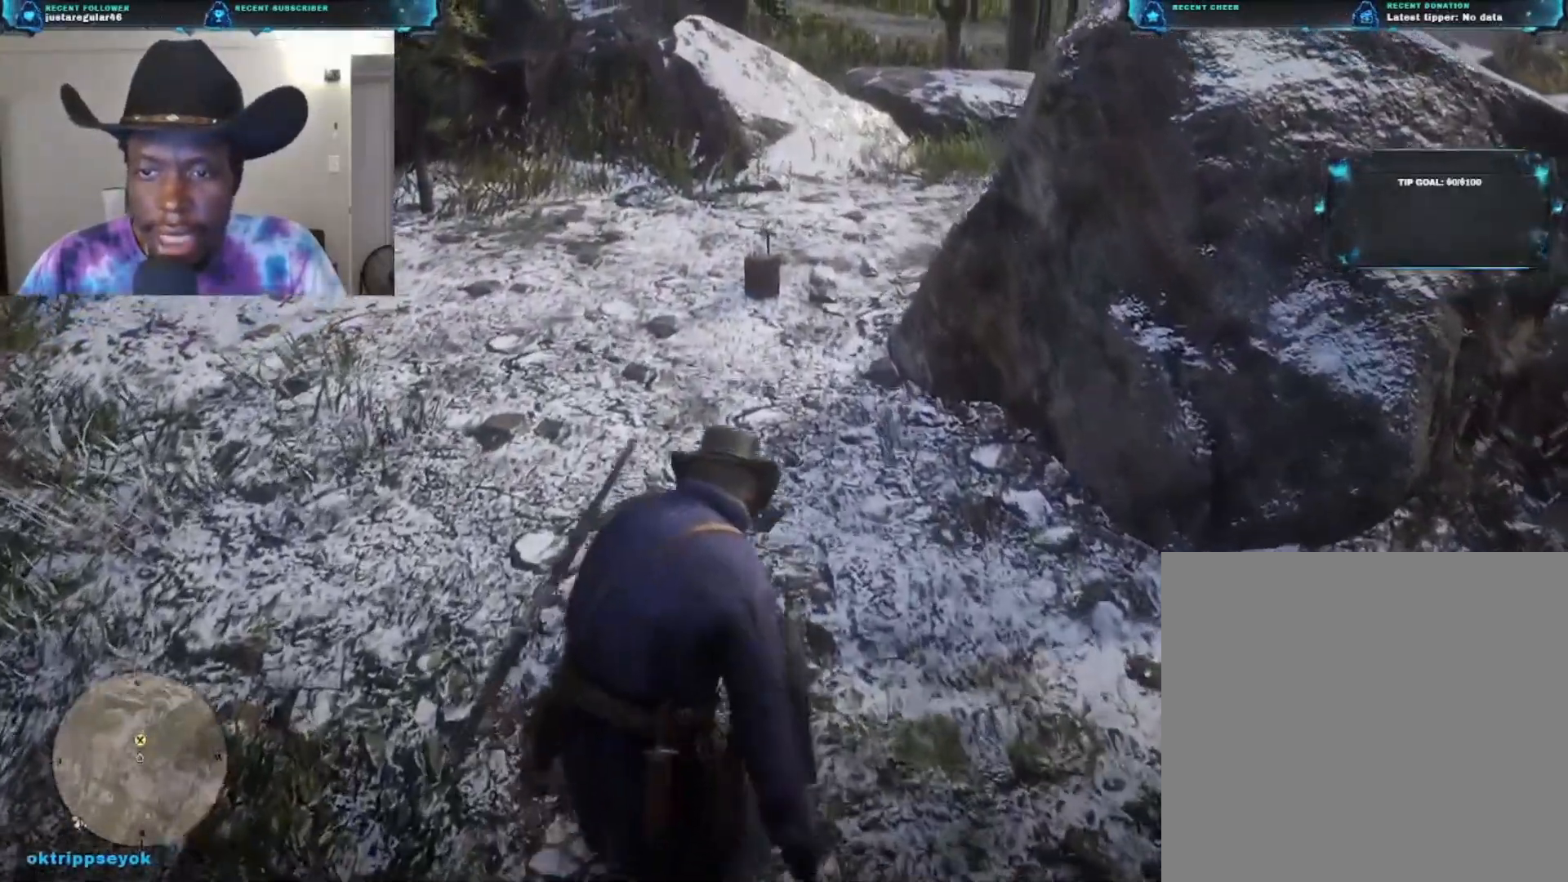
{"buttons": [], "left_stick": "up-left", "right_stick": "center", "events": []}
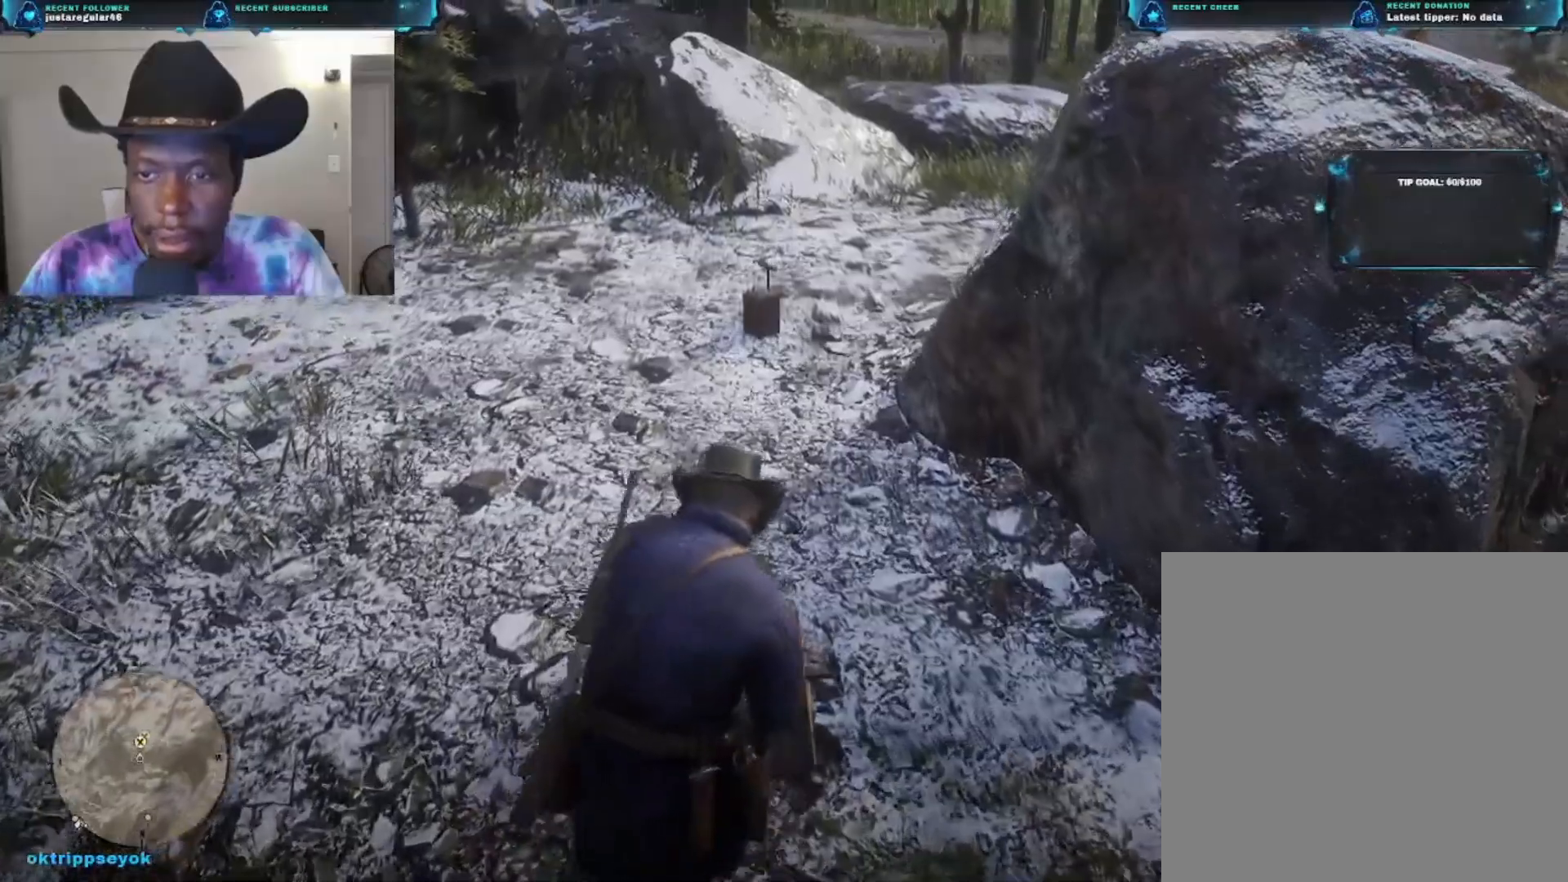
{"buttons": [], "left_stick": "up-left", "right_stick": "down", "events": [[67, "right_stick", "down"]]}
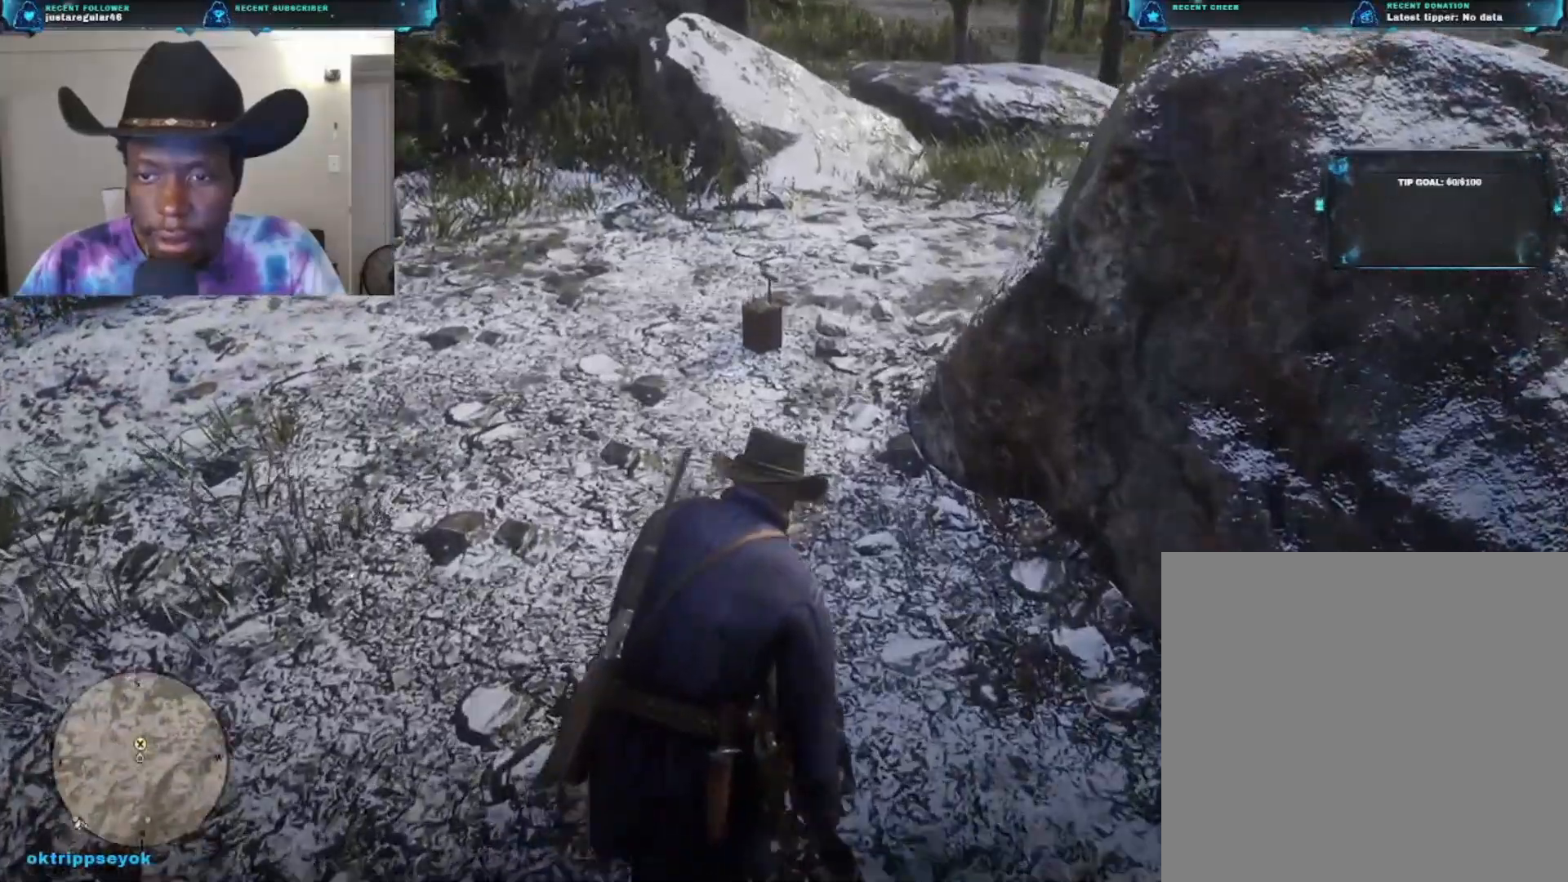
{"buttons": [], "left_stick": "up-left", "right_stick": "down", "events": []}
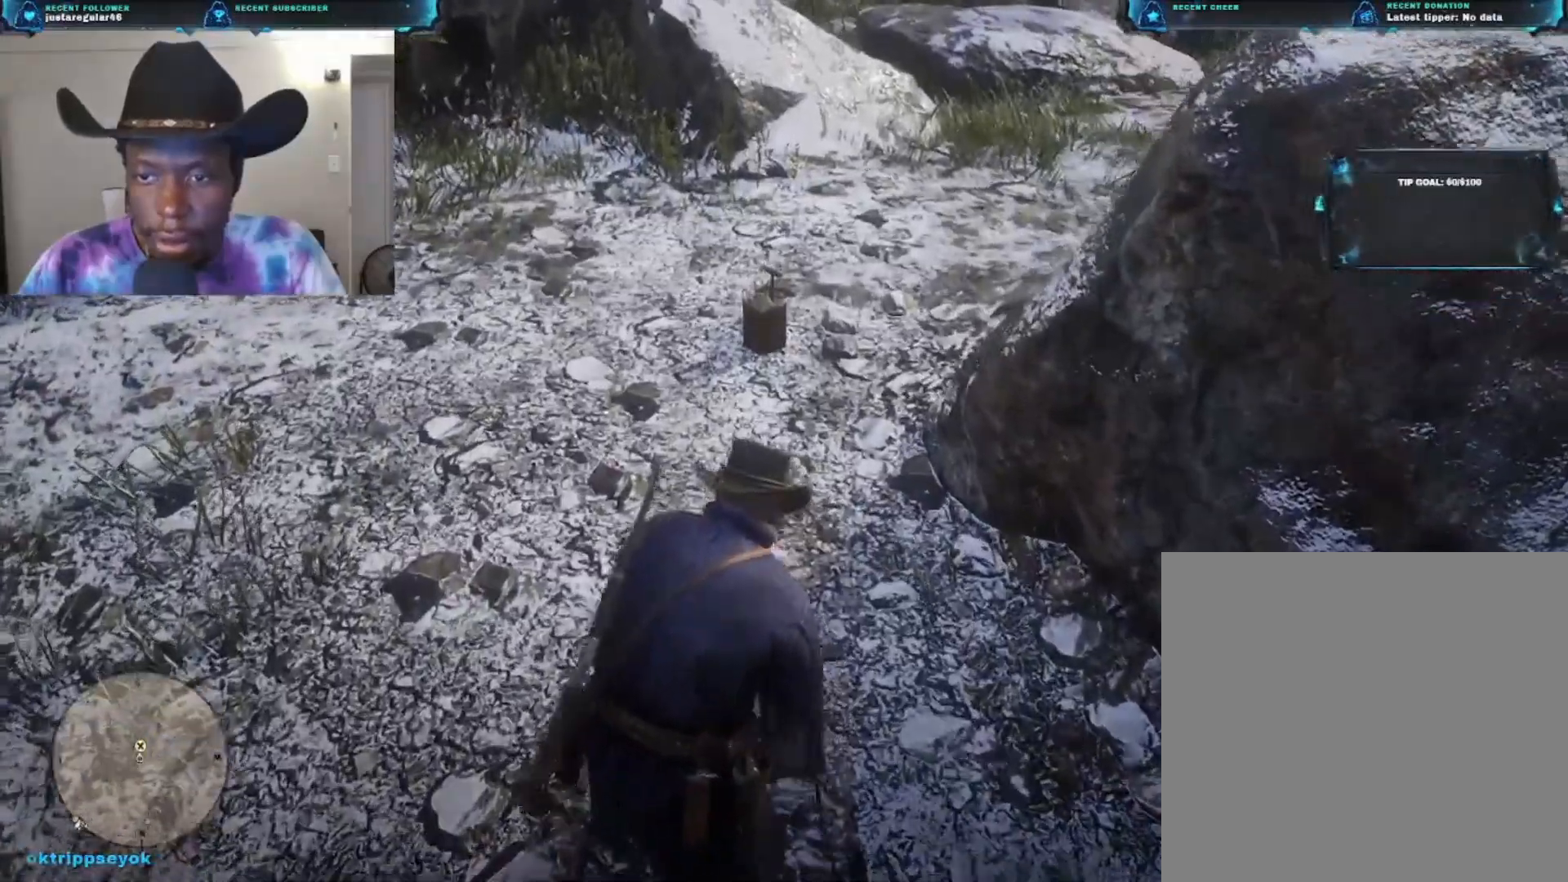
{"buttons": [], "left_stick": "up-left", "right_stick": "down", "events": []}
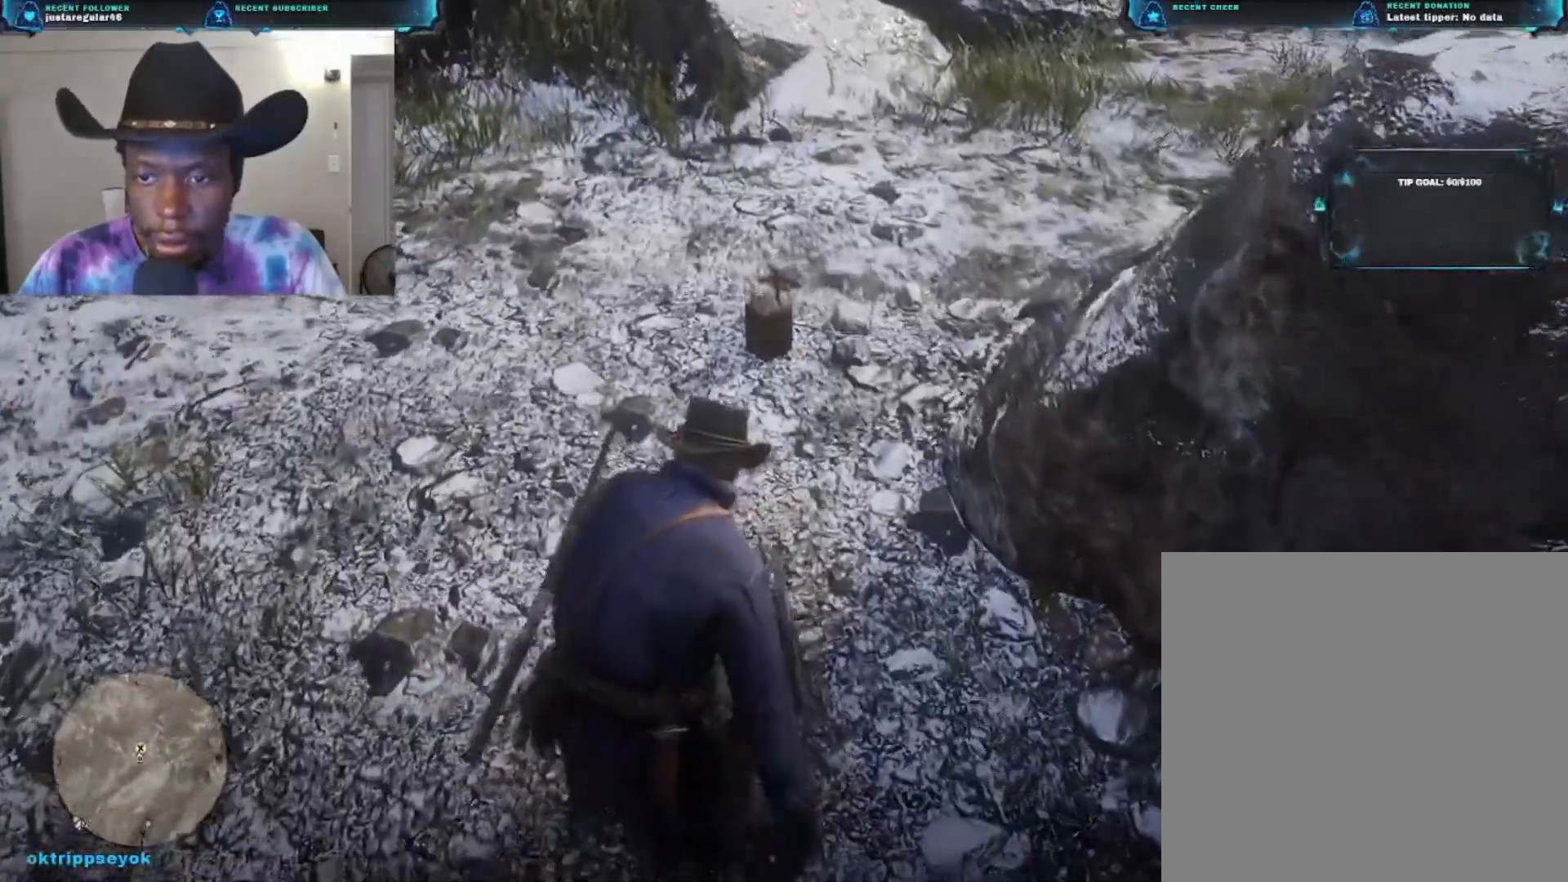
{"buttons": [], "left_stick": "up-left", "right_stick": "center", "events": [[467, "right_stick", "center"]]}
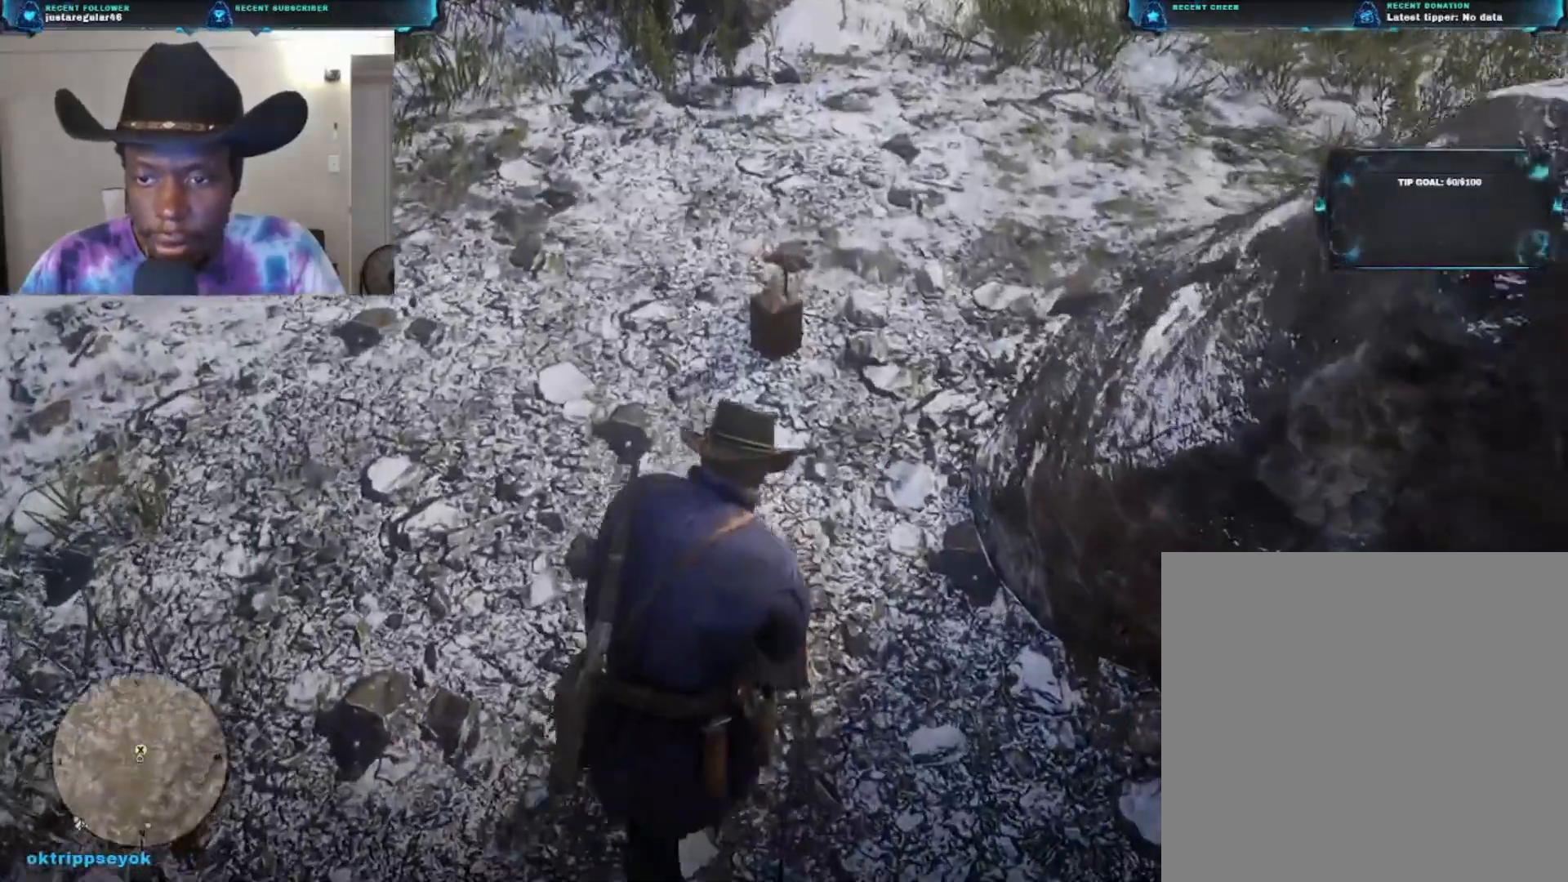
{"buttons": [], "left_stick": "up", "right_stick": "center", "events": [[500, "left_stick", "up"]]}
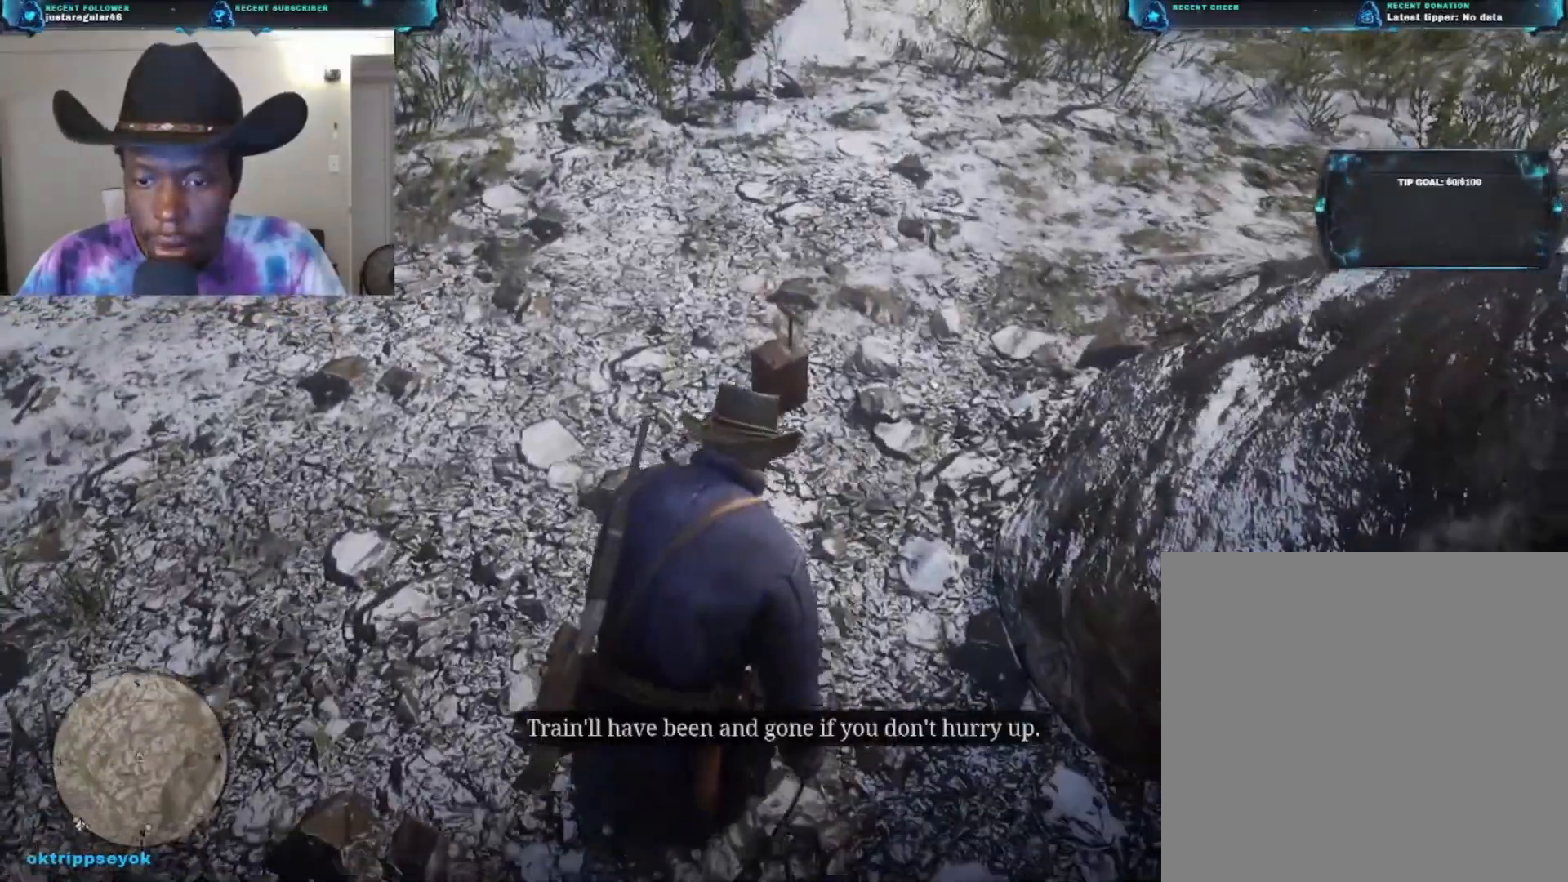
{"buttons": [], "left_stick": "up", "right_stick": "center", "events": []}
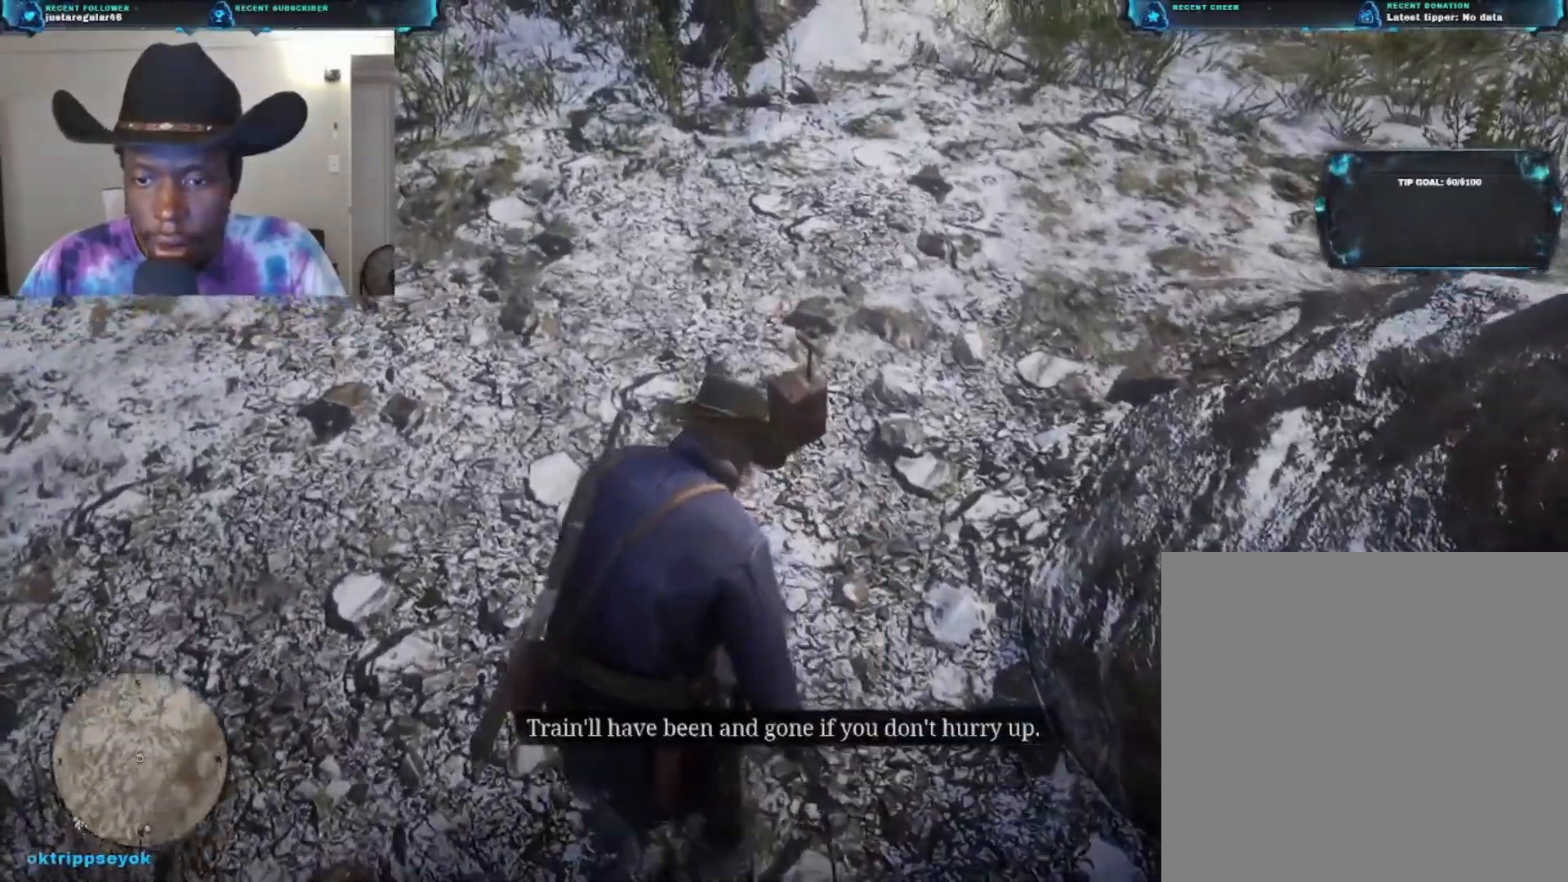
{"buttons": [], "left_stick": "up", "right_stick": "right", "events": [[33, "right_stick", "right"]]}
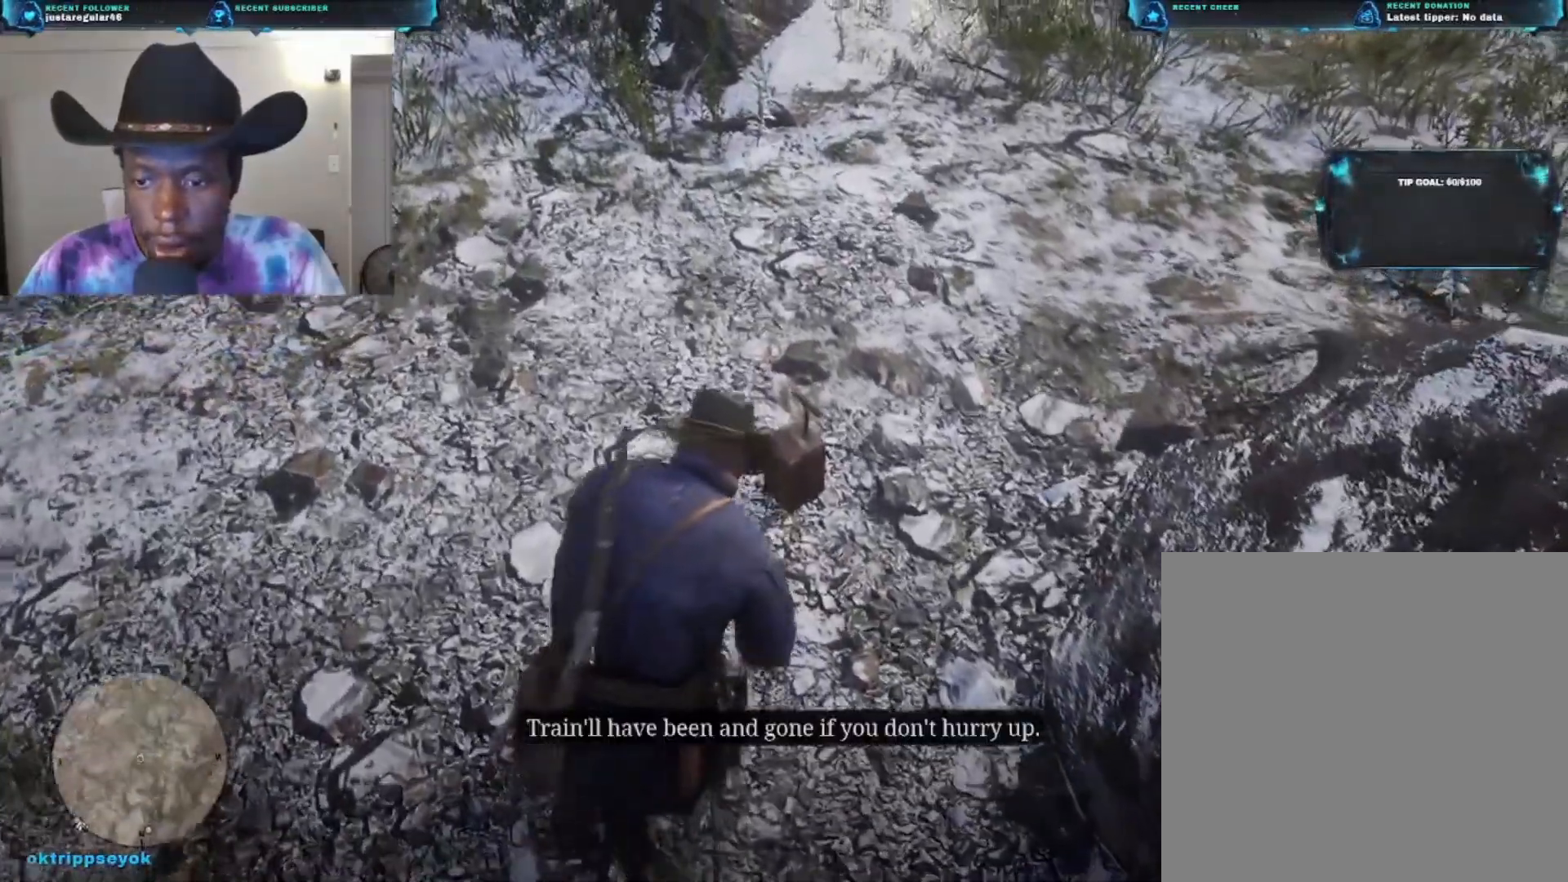
{"buttons": [], "left_stick": "up-right", "right_stick": "down-right", "events": [[133, "right_stick", "down-right"], [333, "left_stick", "up-right"]]}
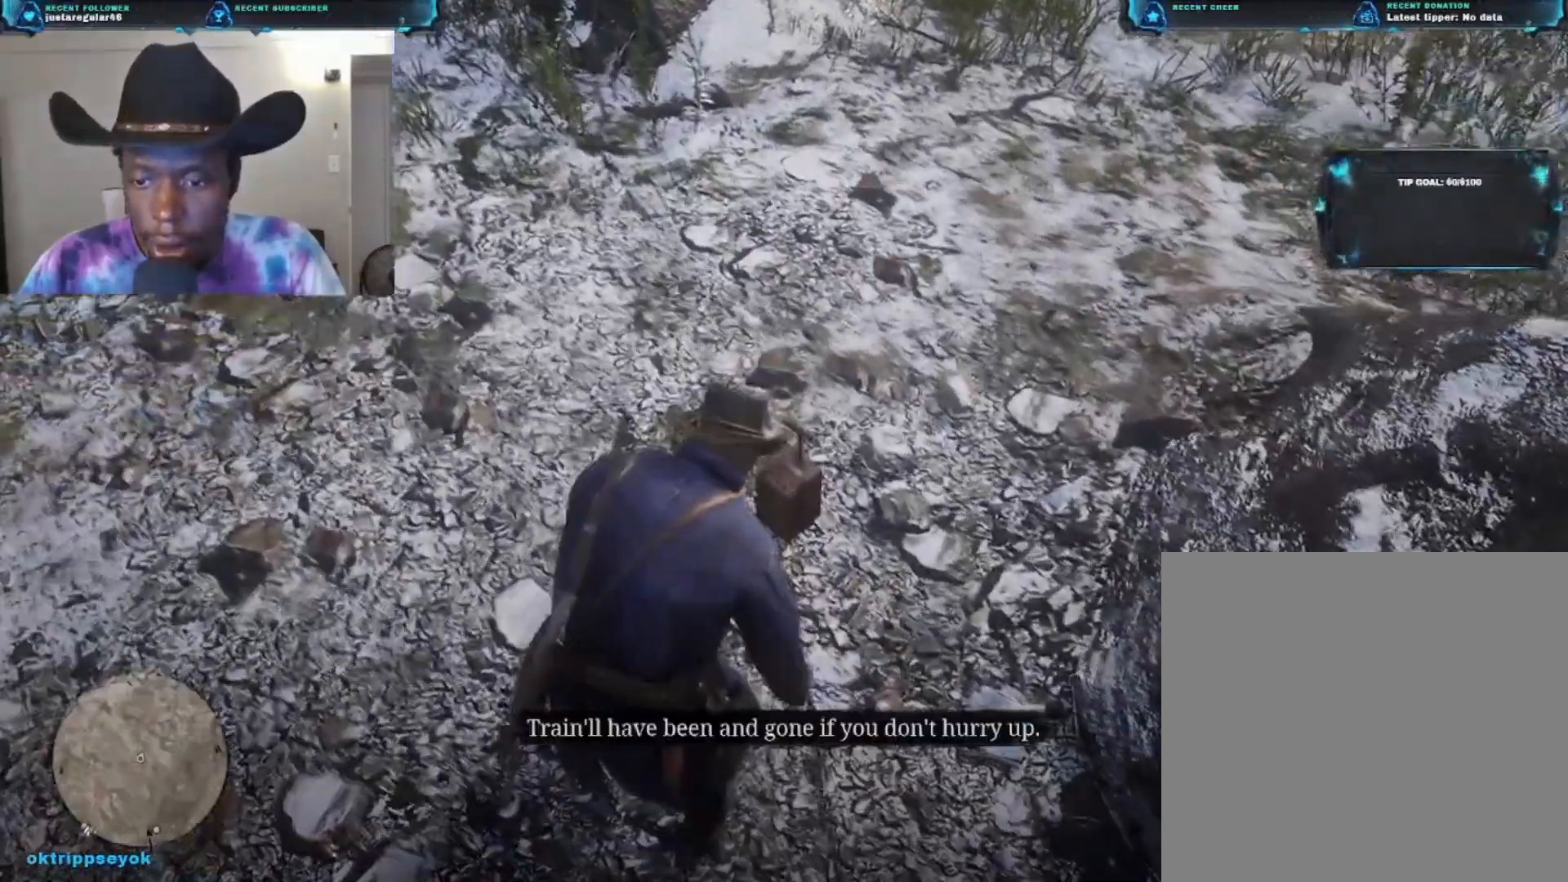
{"buttons": [], "left_stick": "up-right", "right_stick": "down-right", "events": []}
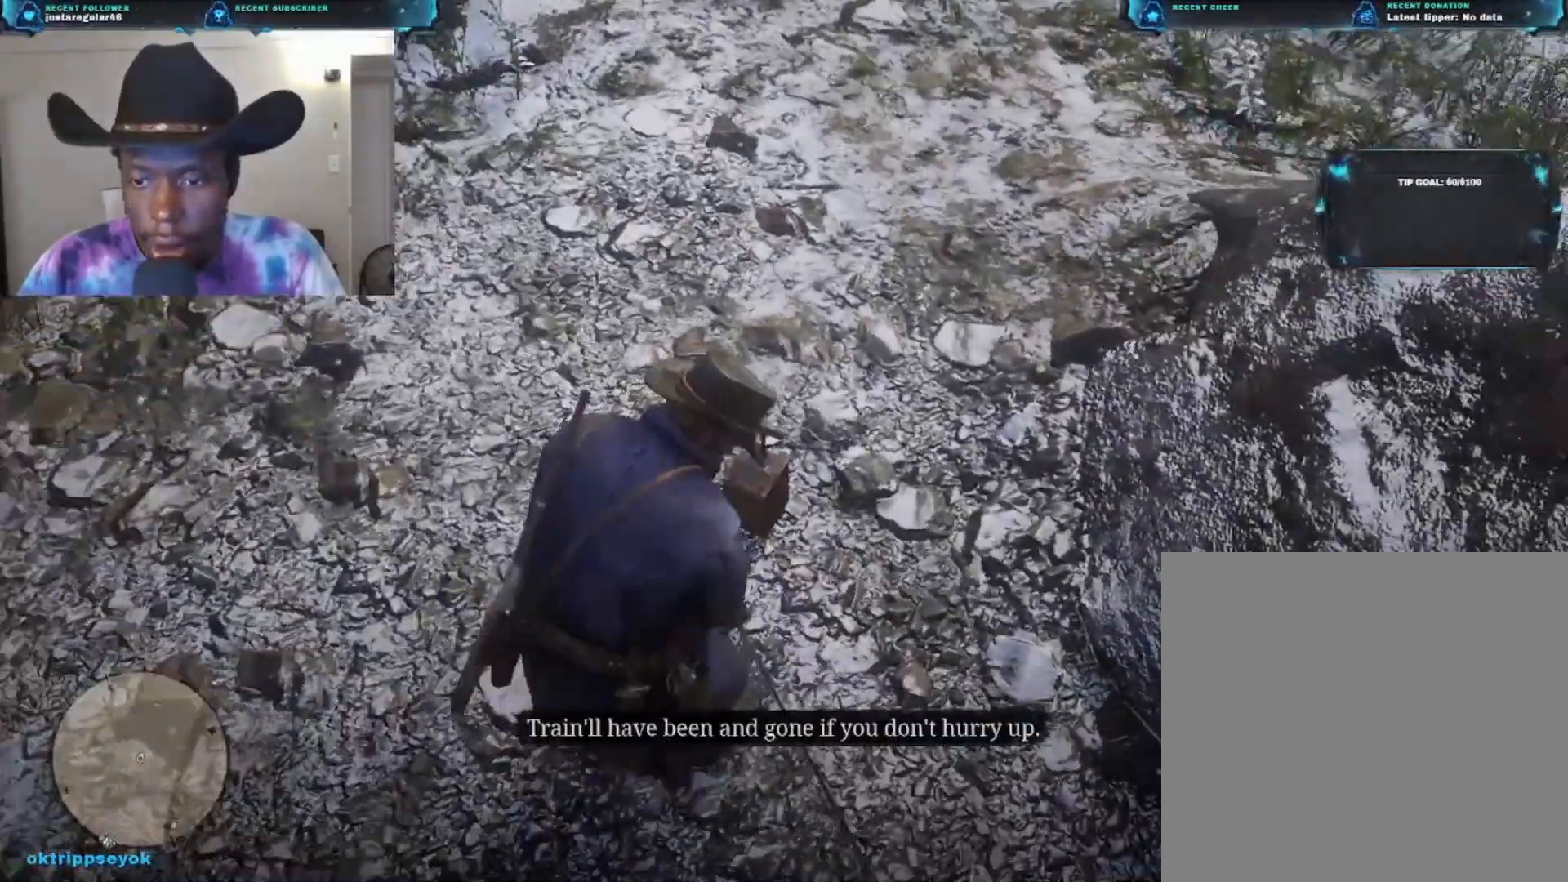
{"buttons": [], "left_stick": "up-right", "right_stick": "center", "events": [[300, "right_stick", "center"]]}
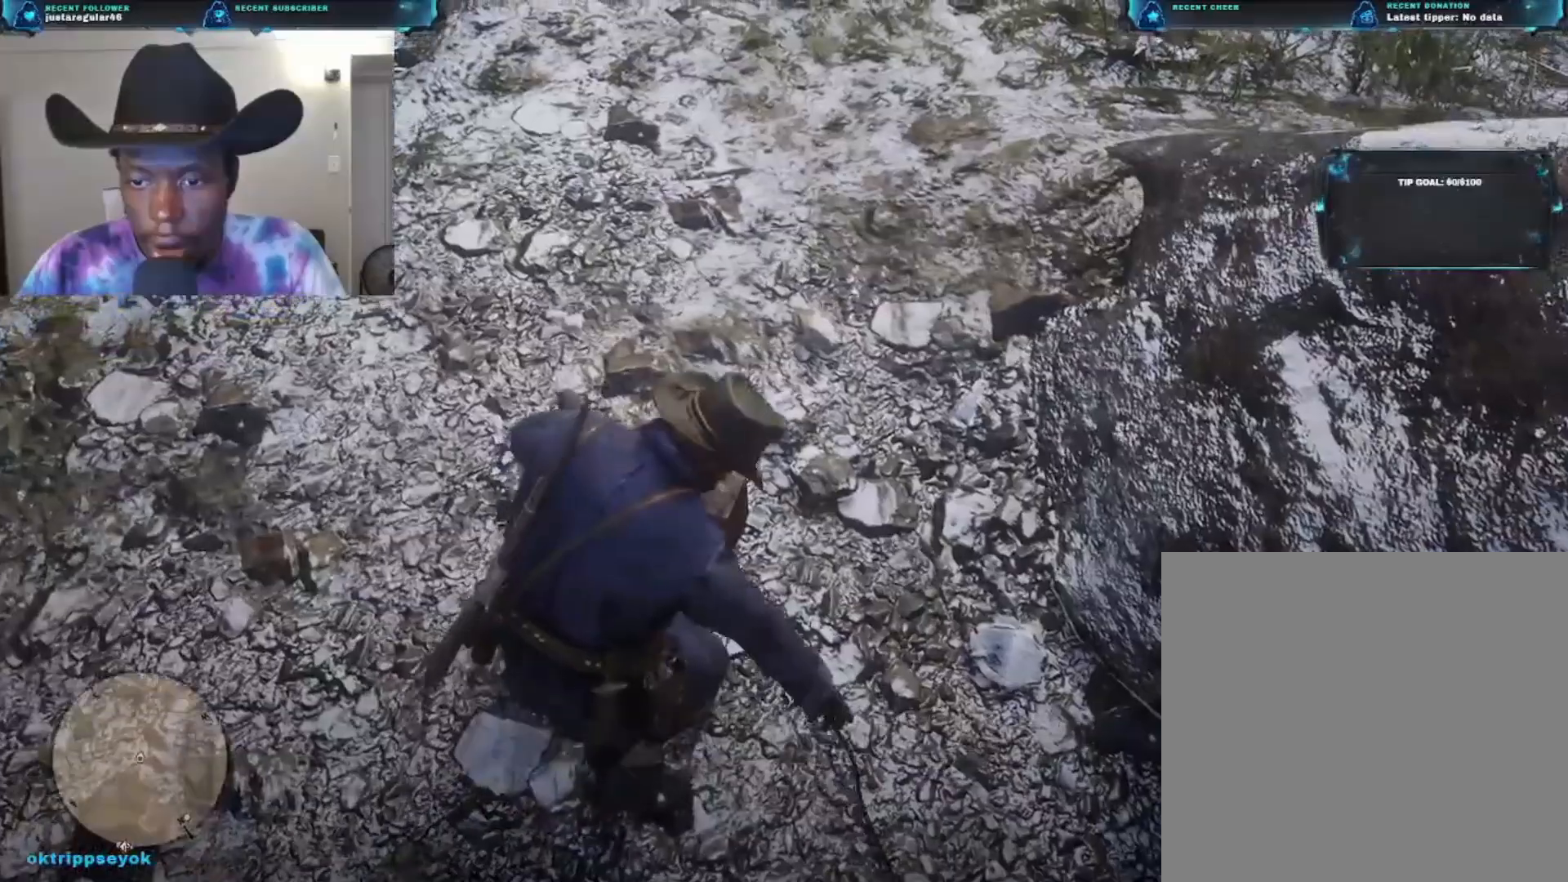
{"buttons": [], "left_stick": "center", "right_stick": "left", "events": [[33, "left_stick", "center"], [67, "right_stick", "up-left"], [300, "right_stick", "left"]]}
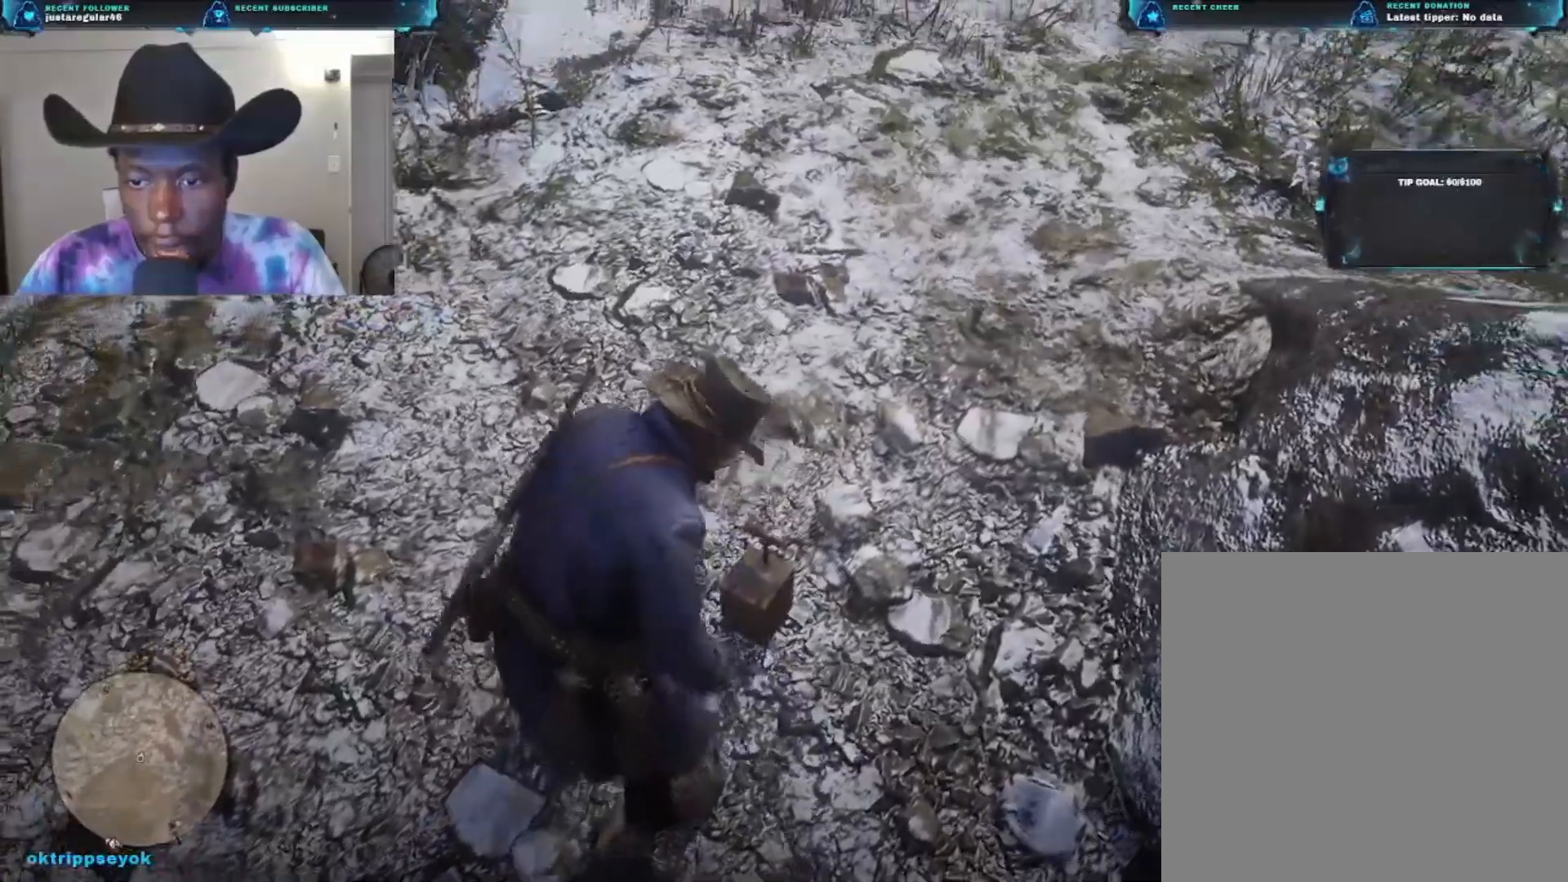
{"buttons": [], "left_stick": "center", "right_stick": "up-right", "events": [[100, "right_stick", "up-left"], [333, "right_stick", "center"], [500, "right_stick", "up-right"]]}
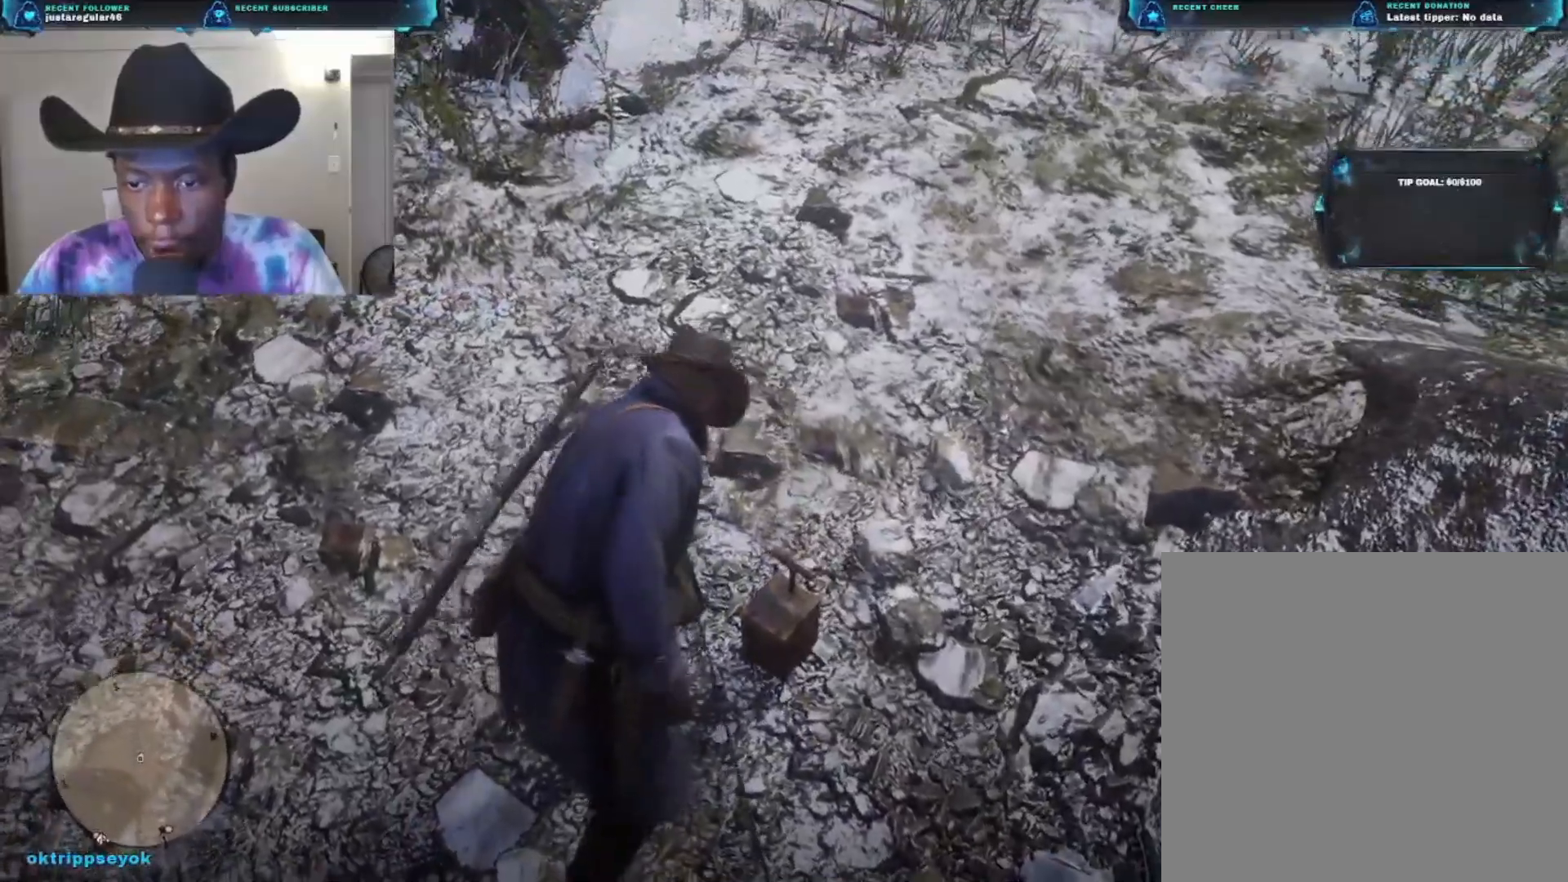
{"buttons": [], "left_stick": "center", "right_stick": "up-right", "events": [[133, "right_stick", "up"], [500, "right_stick", "up-right"]]}
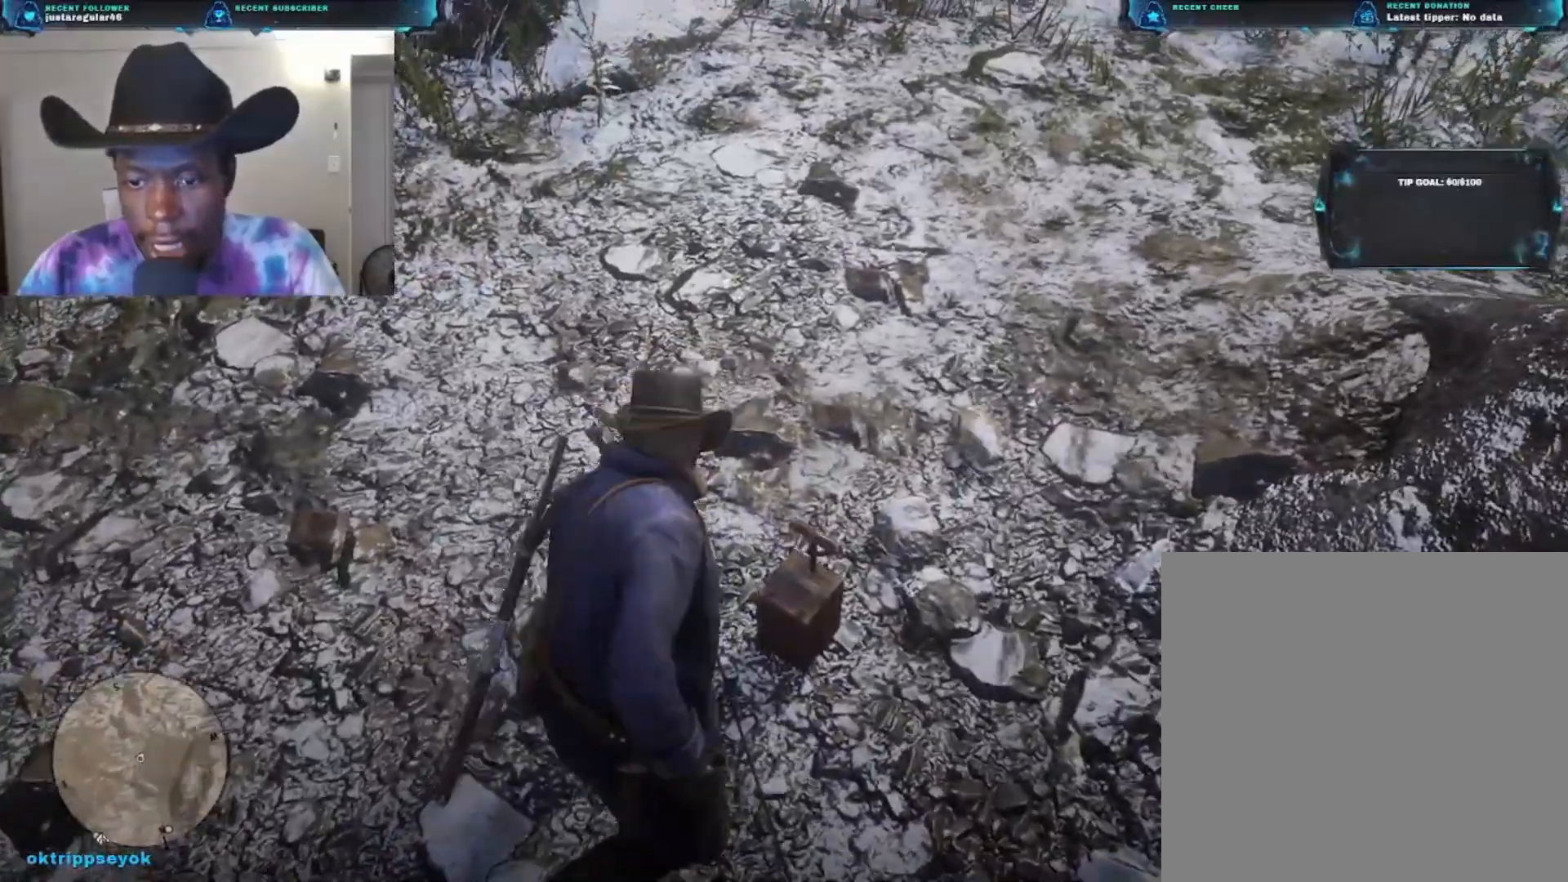
{"buttons": [], "left_stick": "center", "right_stick": "right", "events": [[167, "right_stick", "right"]]}
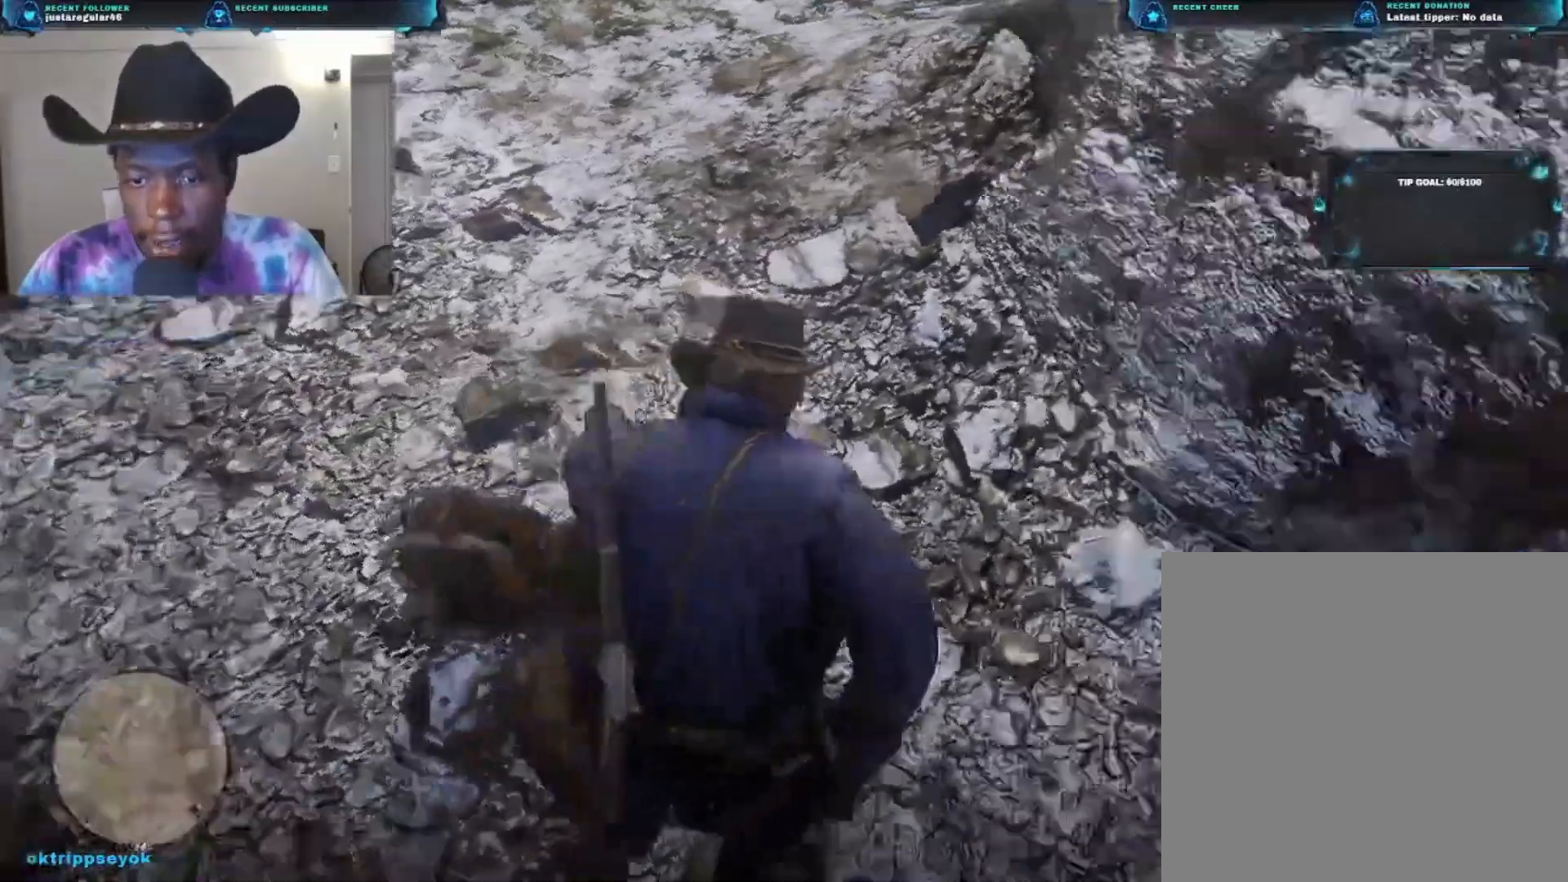
{"buttons": [], "left_stick": "center", "right_stick": "up-right", "events": [[267, "right_stick", "center"], [433, "right_stick", "up-right"]]}